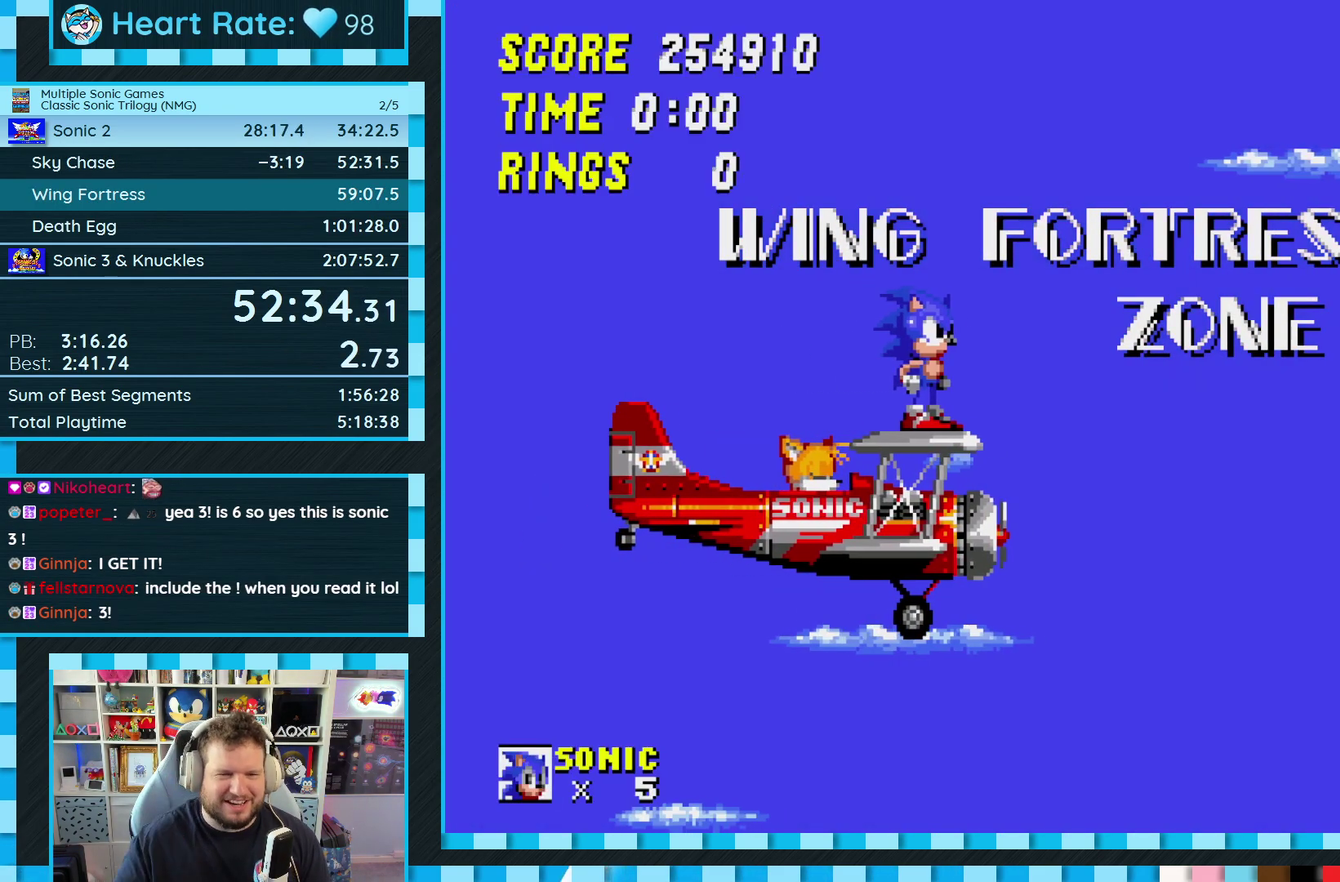
Gameplay with a controller (Xbox layout); each line is a JSON object with the inputs held at the frame after it. "events" lists button and stick changes between this image and that frame as [ms after this image, input, new state], when the widget could be followed in between. Not read: L1 L2 L3 R2 R3.
{"buttons": ["DPAD_DOWN"], "events": [[233, "DPAD_DOWN", "down"]]}
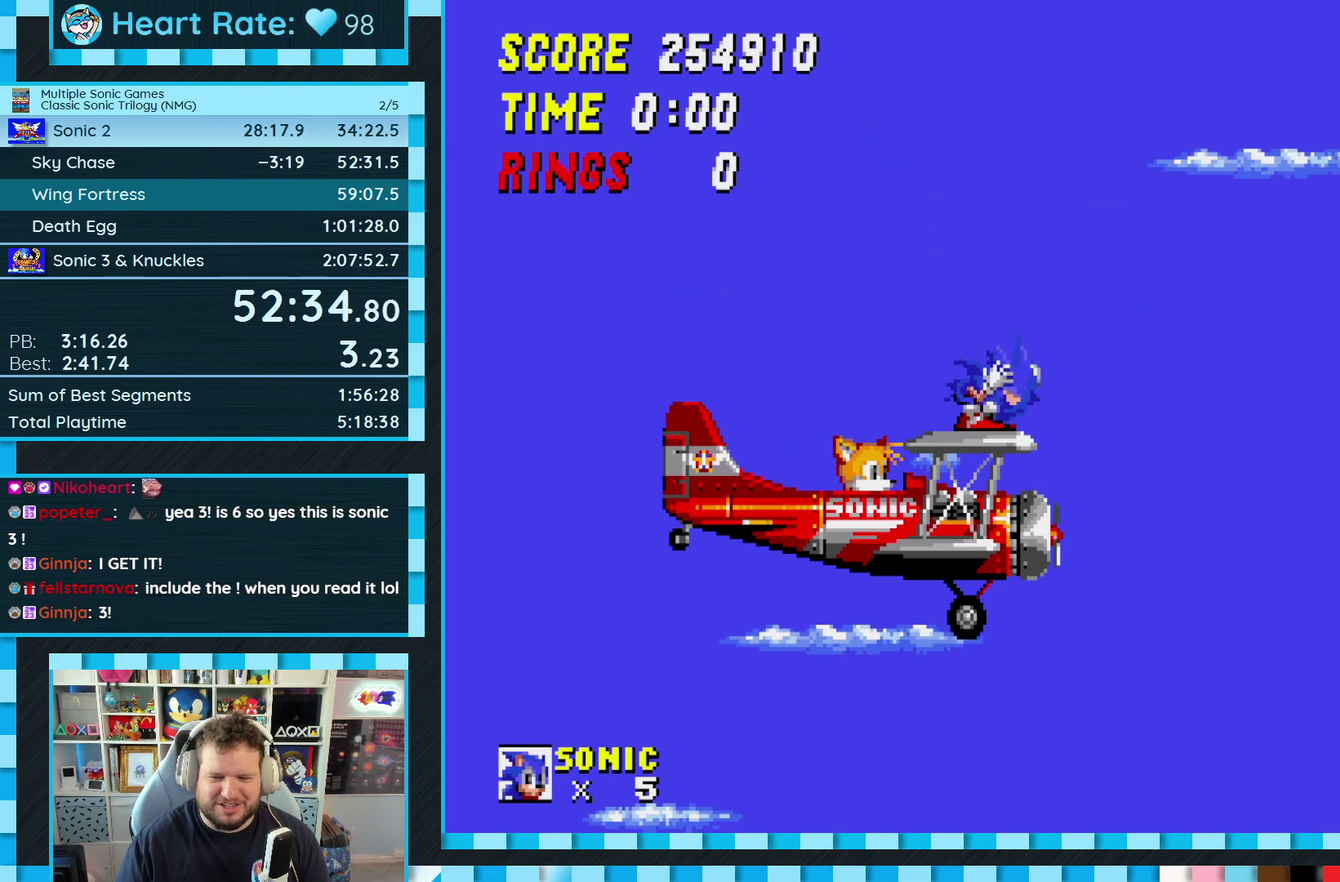
{"buttons": ["A", "DPAD_DOWN"], "events": [[150, "C", "down"], [200, "A", "down"], [217, "C", "up"], [267, "A", "up"], [500, "A", "down"]]}
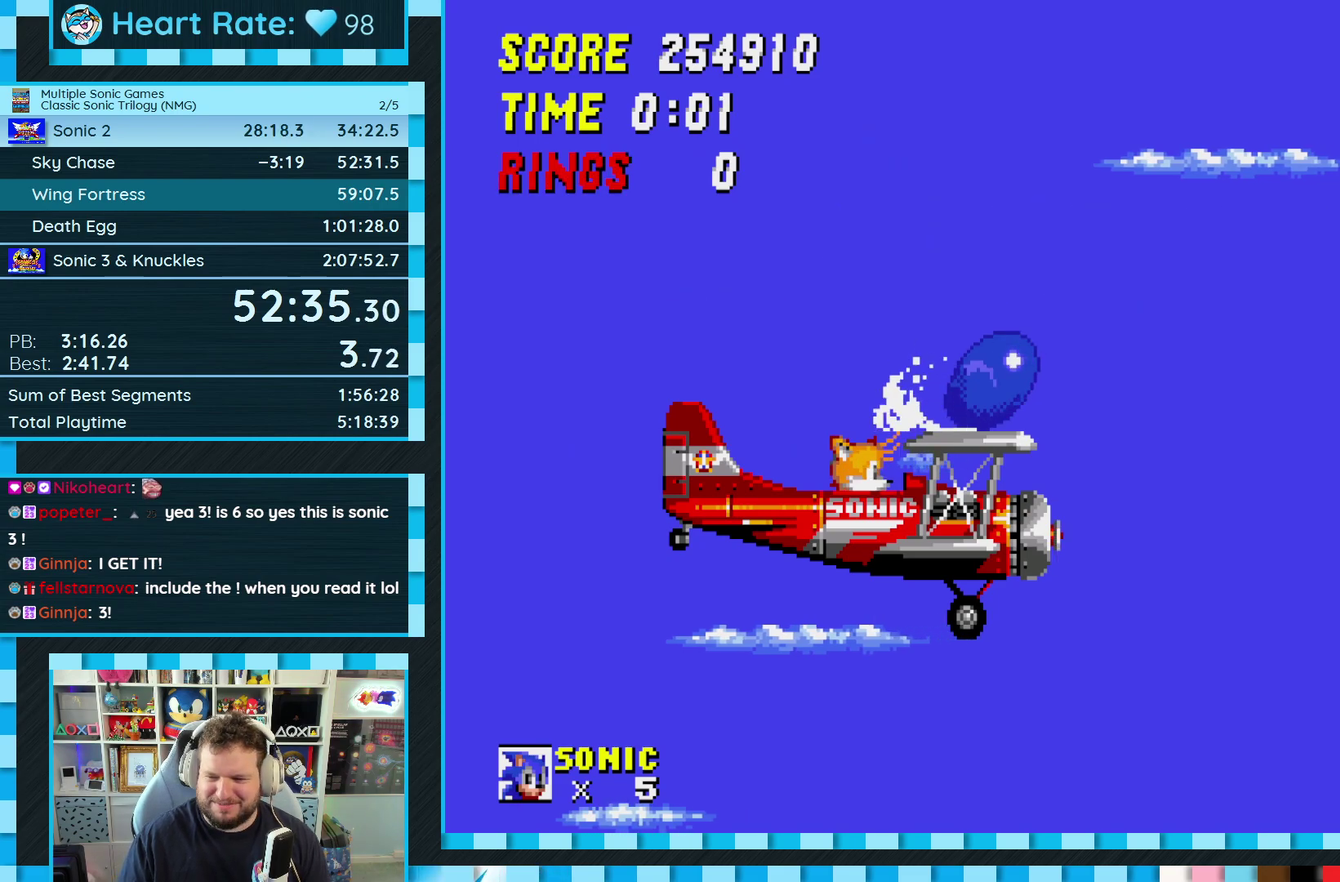
{"buttons": ["B", "DPAD_DOWN"], "events": [[50, "A", "up"], [67, "B", "down"], [133, "A", "down"], [133, "B", "up"], [217, "A", "up"], [267, "A", "down"], [350, "A", "up"], [350, "B", "down"], [400, "A", "down"], [400, "B", "up"], [467, "A", "up"], [467, "B", "down"]]}
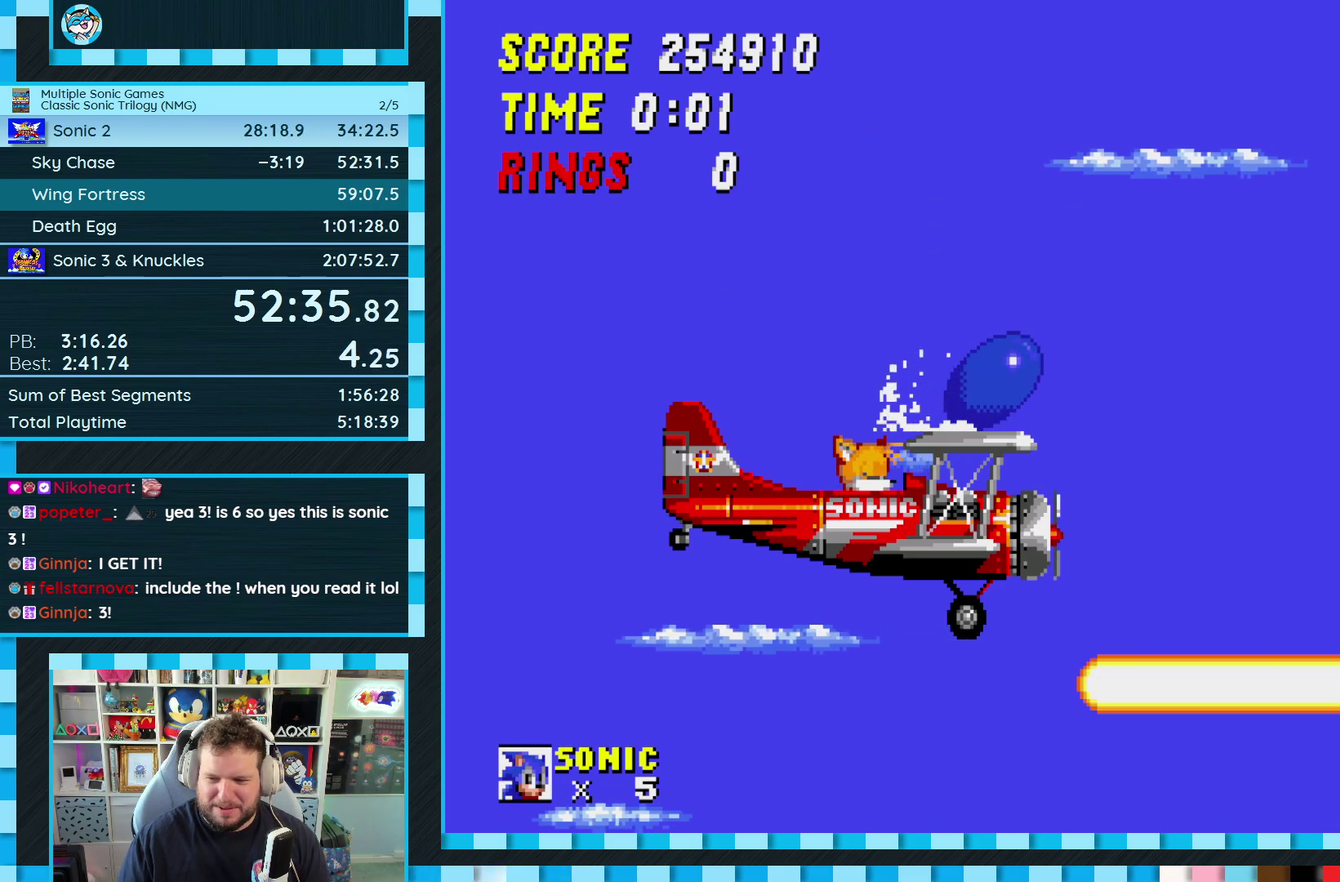
{"buttons": ["B", "C", "DPAD_DOWN"], "events": [[17, "B", "up"], [33, "A", "down"], [83, "C", "down"], [117, "A", "up"], [150, "C", "up"], [167, "A", "down"], [233, "A", "up"], [233, "C", "down"], [283, "C", "up"], [300, "A", "down"], [367, "A", "up"], [417, "A", "down"], [467, "B", "down"], [467, "C", "down"], [500, "A", "up"]]}
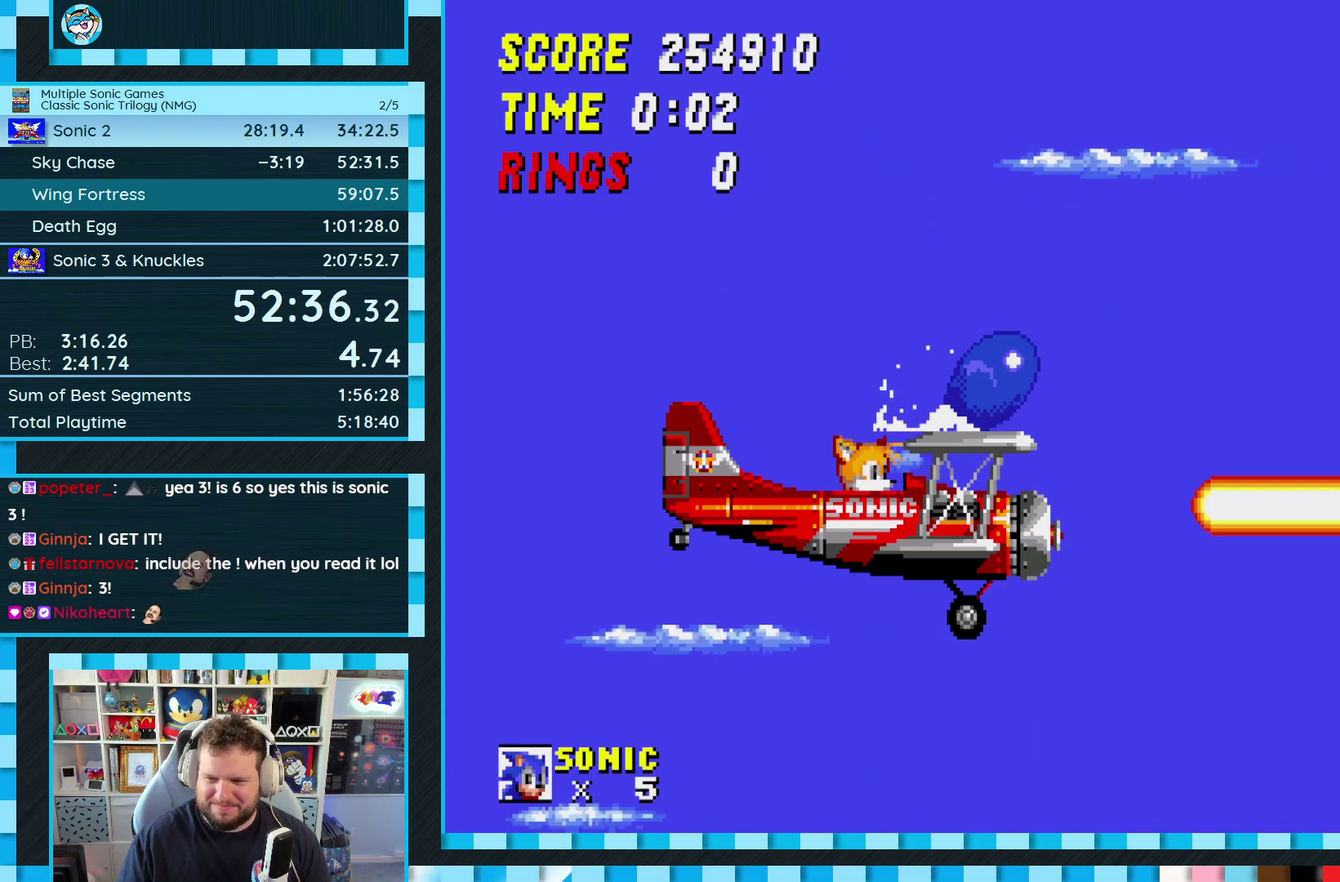
{"buttons": [], "events": [[33, "B", "up"], [33, "C", "up"], [50, "A", "down"], [100, "B", "down"], [100, "C", "down"], [150, "B", "up"], [150, "C", "up"], [217, "B", "down"], [217, "C", "down"], [300, "C", "up"], [350, "C", "down"], [417, "B", "up"], [417, "C", "up"], [450, "A", "up"], [450, "DPAD_DOWN", "up"]]}
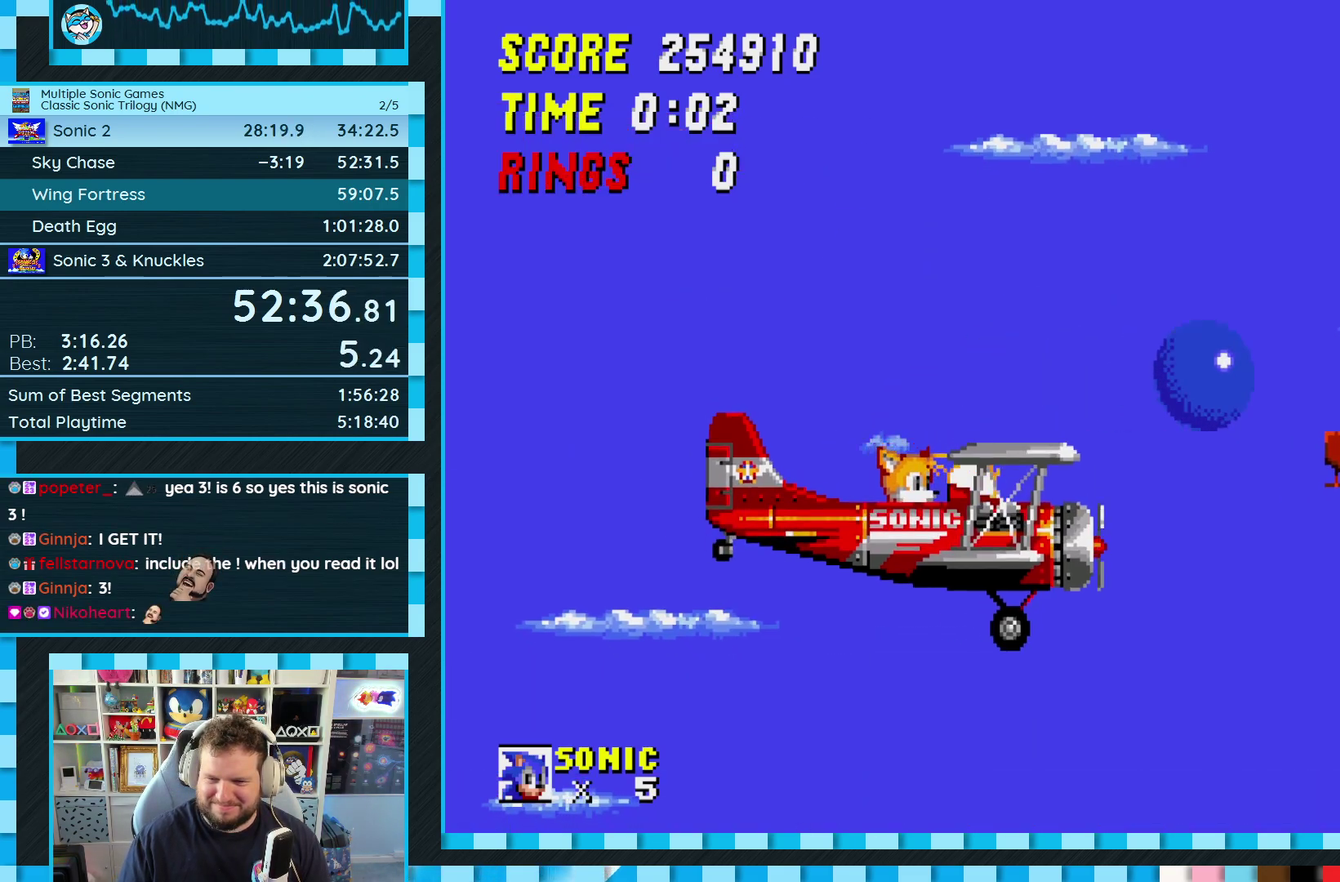
{"buttons": ["DPAD_DOWN"], "events": [[117, "DPAD_DOWN", "down"]]}
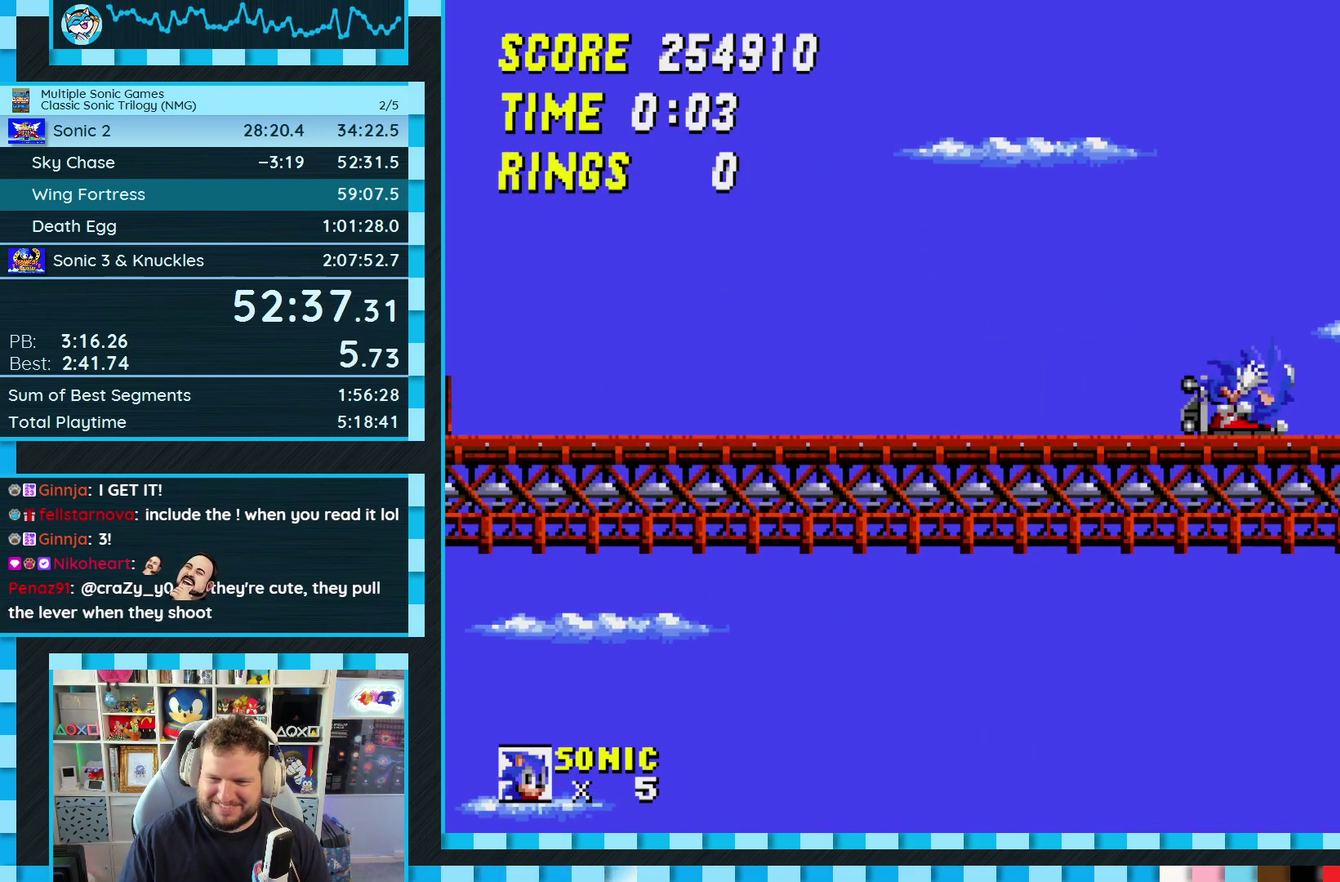
{"buttons": ["DPAD_DOWN"], "events": [[367, "DPAD_LEFT", "down"], [500, "DPAD_LEFT", "up"]]}
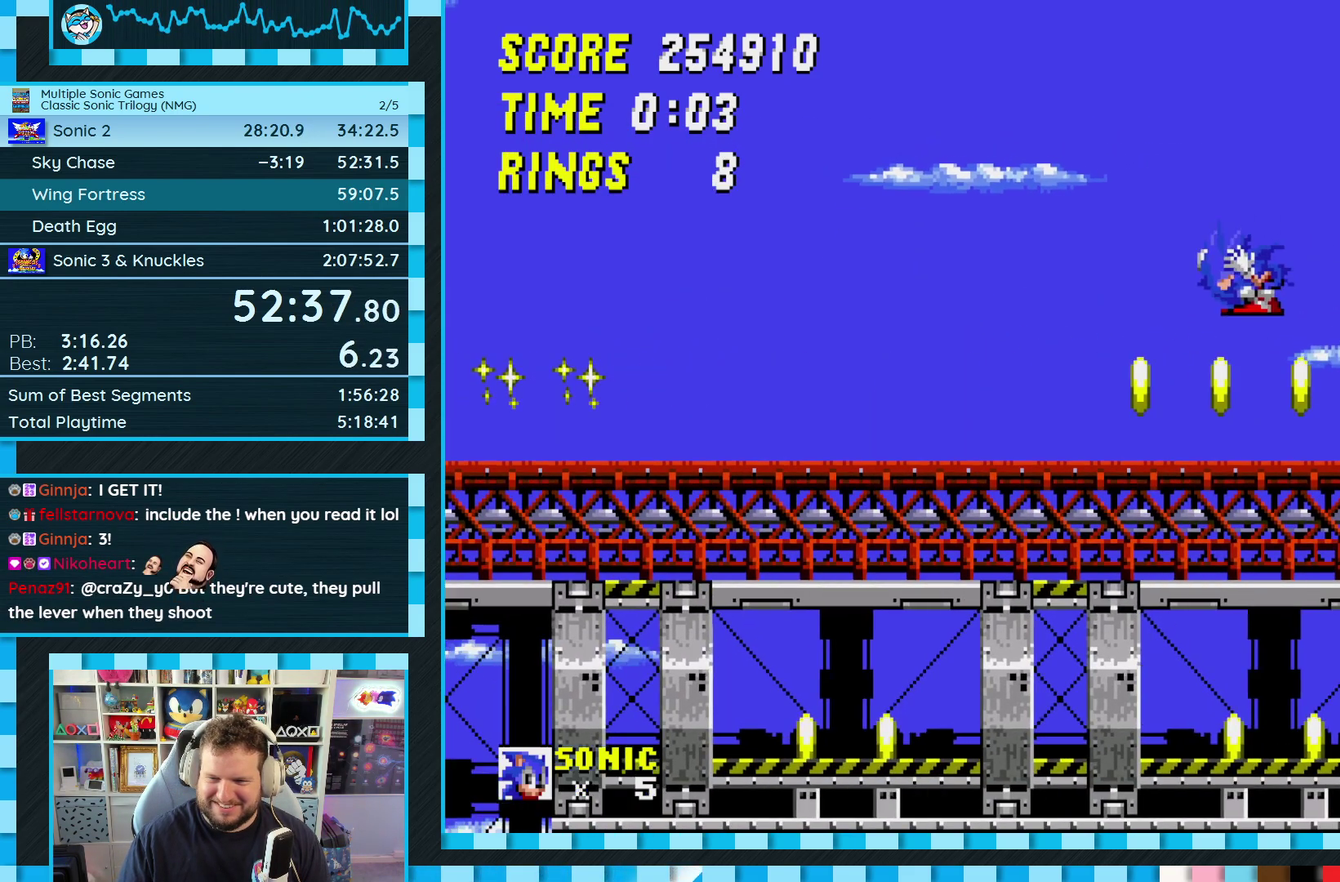
{"buttons": ["DPAD_DOWN"], "events": []}
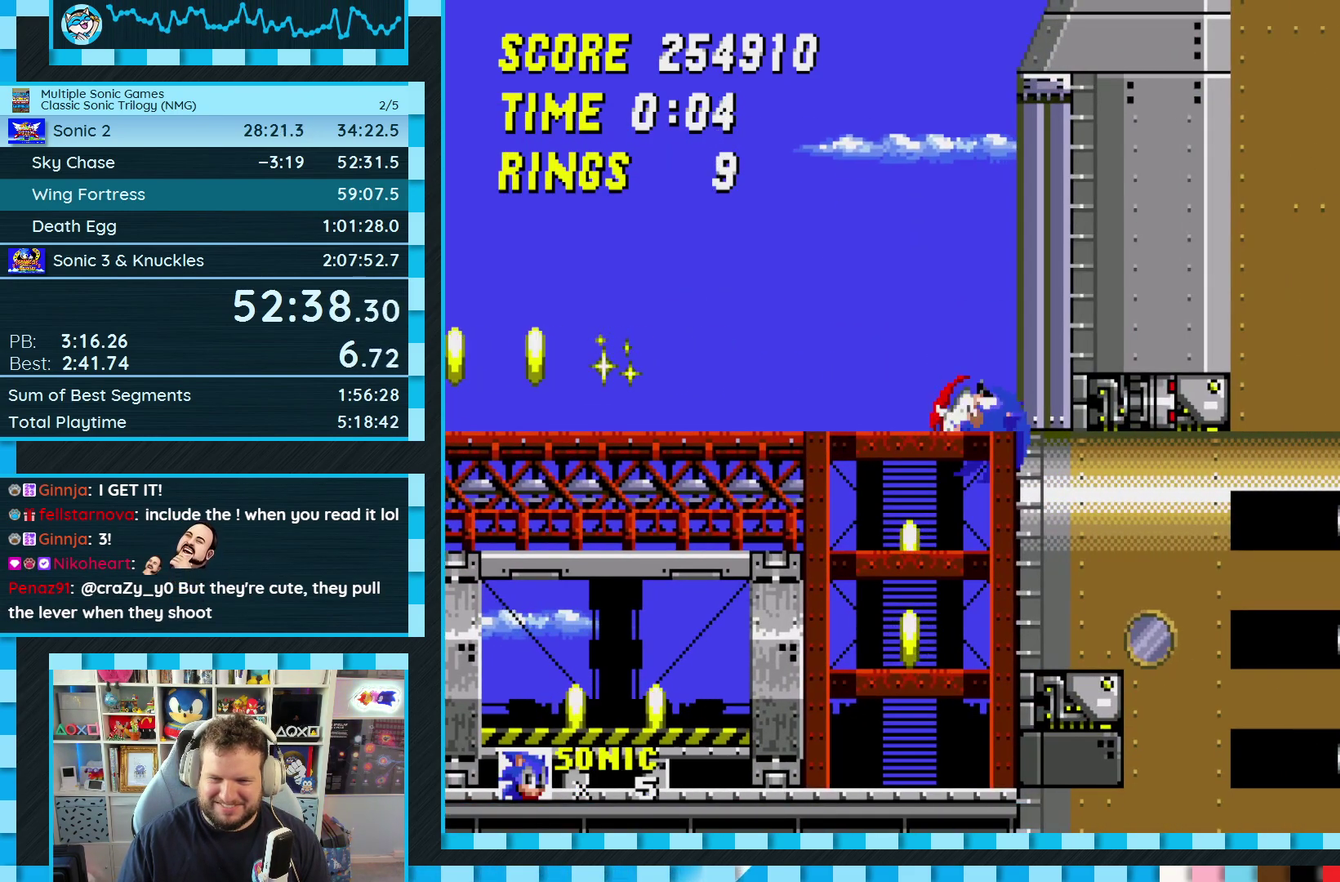
{"buttons": ["A", "DPAD_DOWN"], "events": [[400, "C", "down"], [450, "A", "down"], [467, "C", "up"]]}
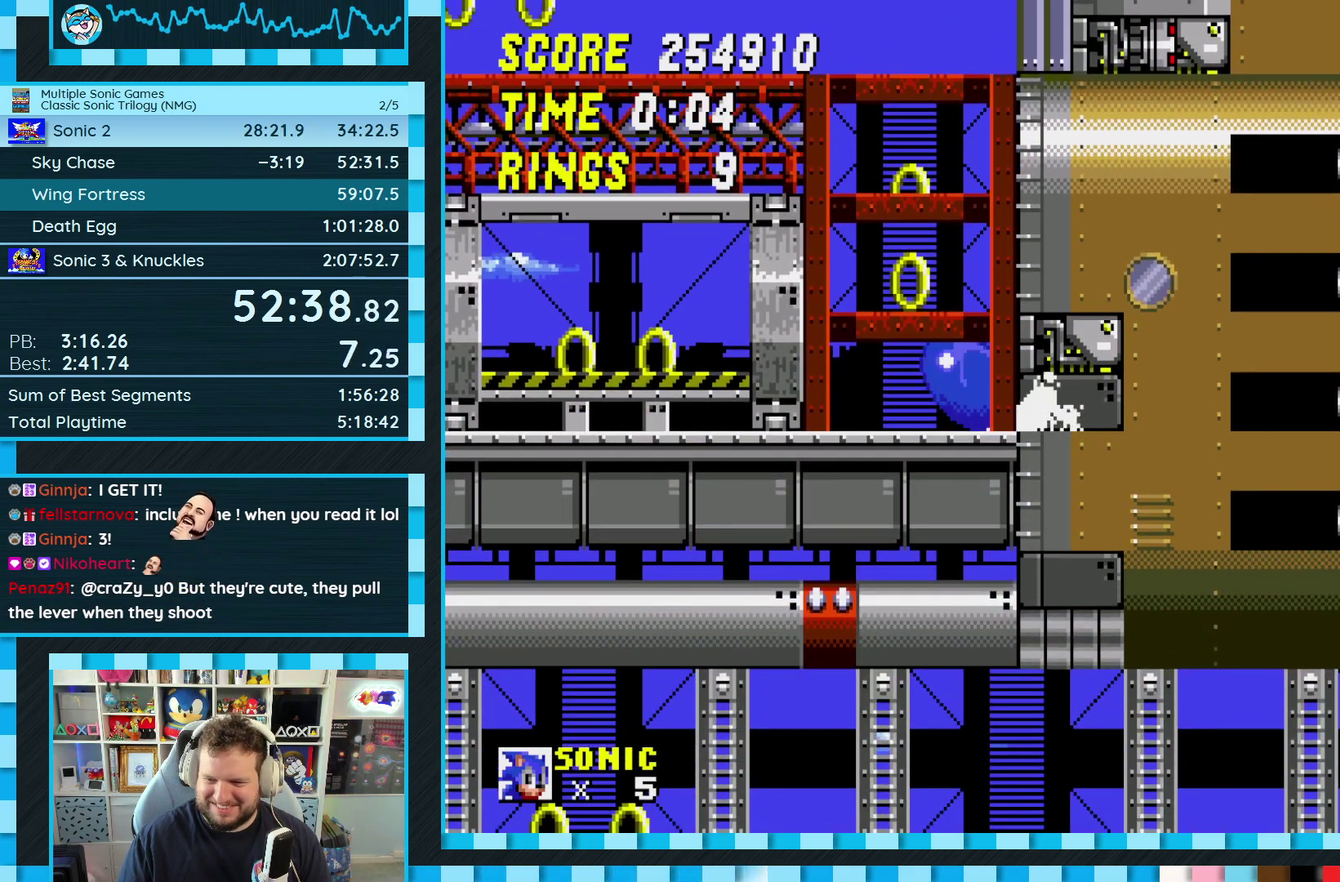
{"buttons": ["A"], "events": [[17, "A", "up"], [33, "B", "down"], [33, "C", "down"], [83, "C", "up"], [83, "DPAD_DOWN", "up"], [100, "B", "up"], [467, "A", "down"]]}
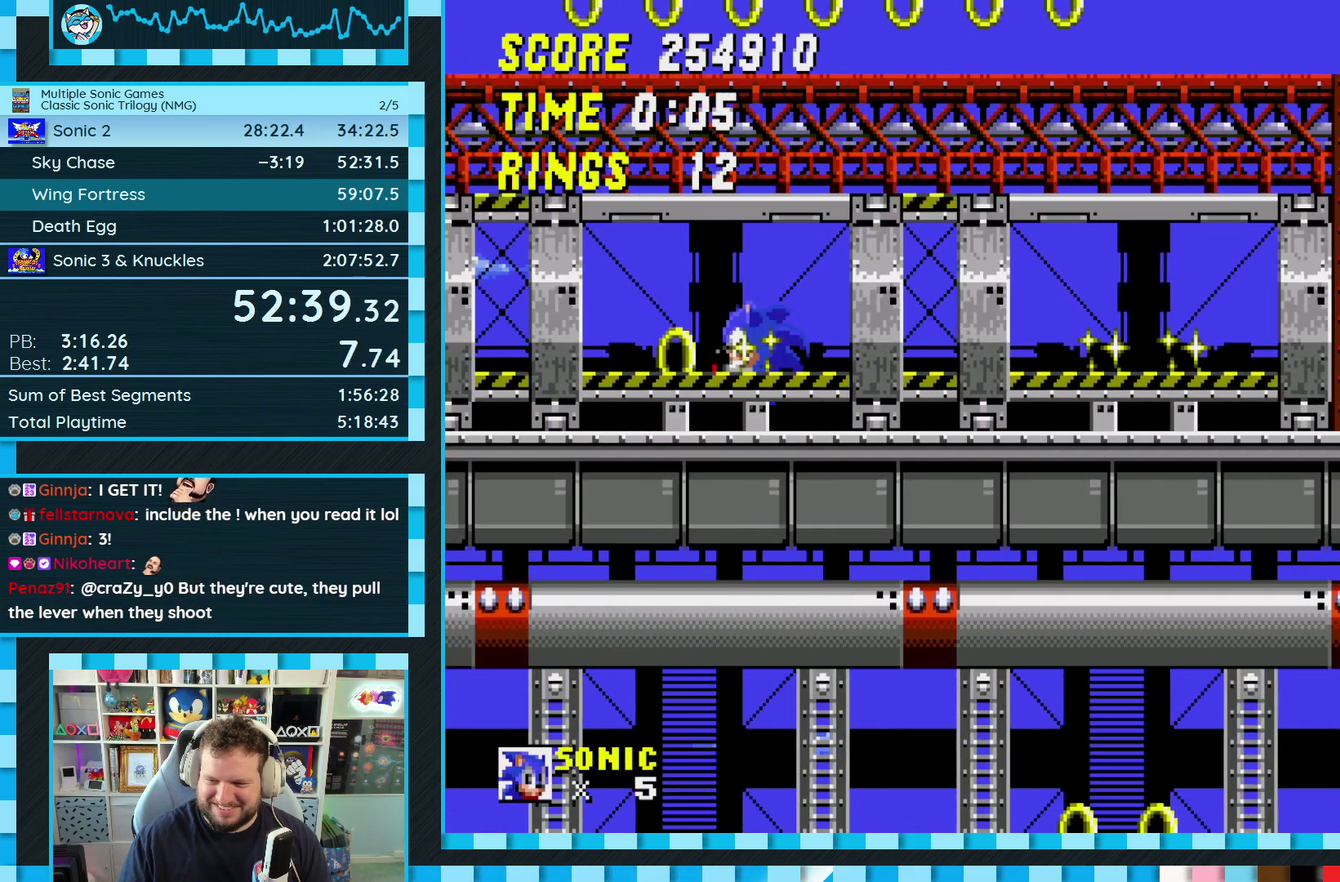
{"buttons": [], "events": [[133, "A", "up"]]}
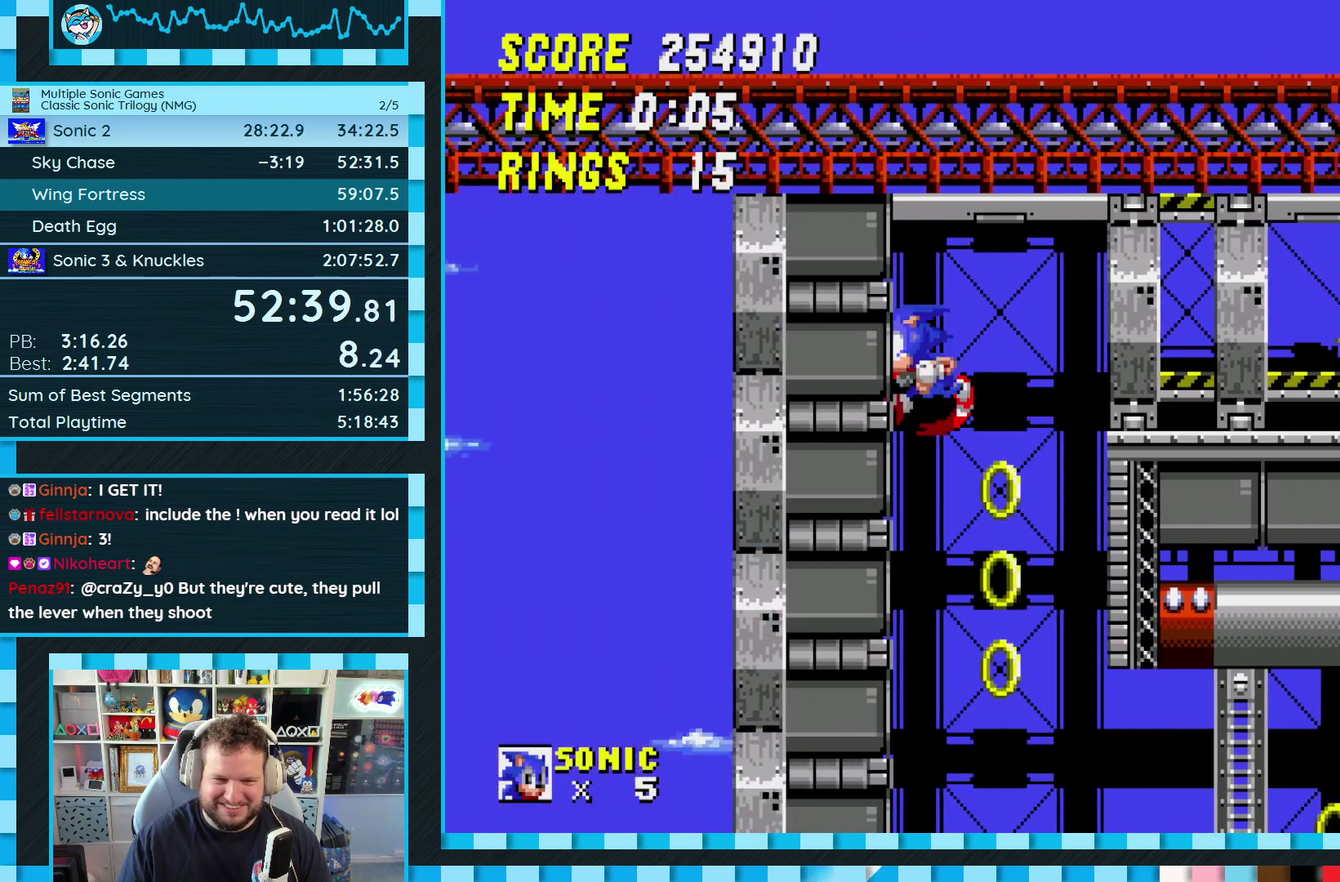
{"buttons": [], "events": []}
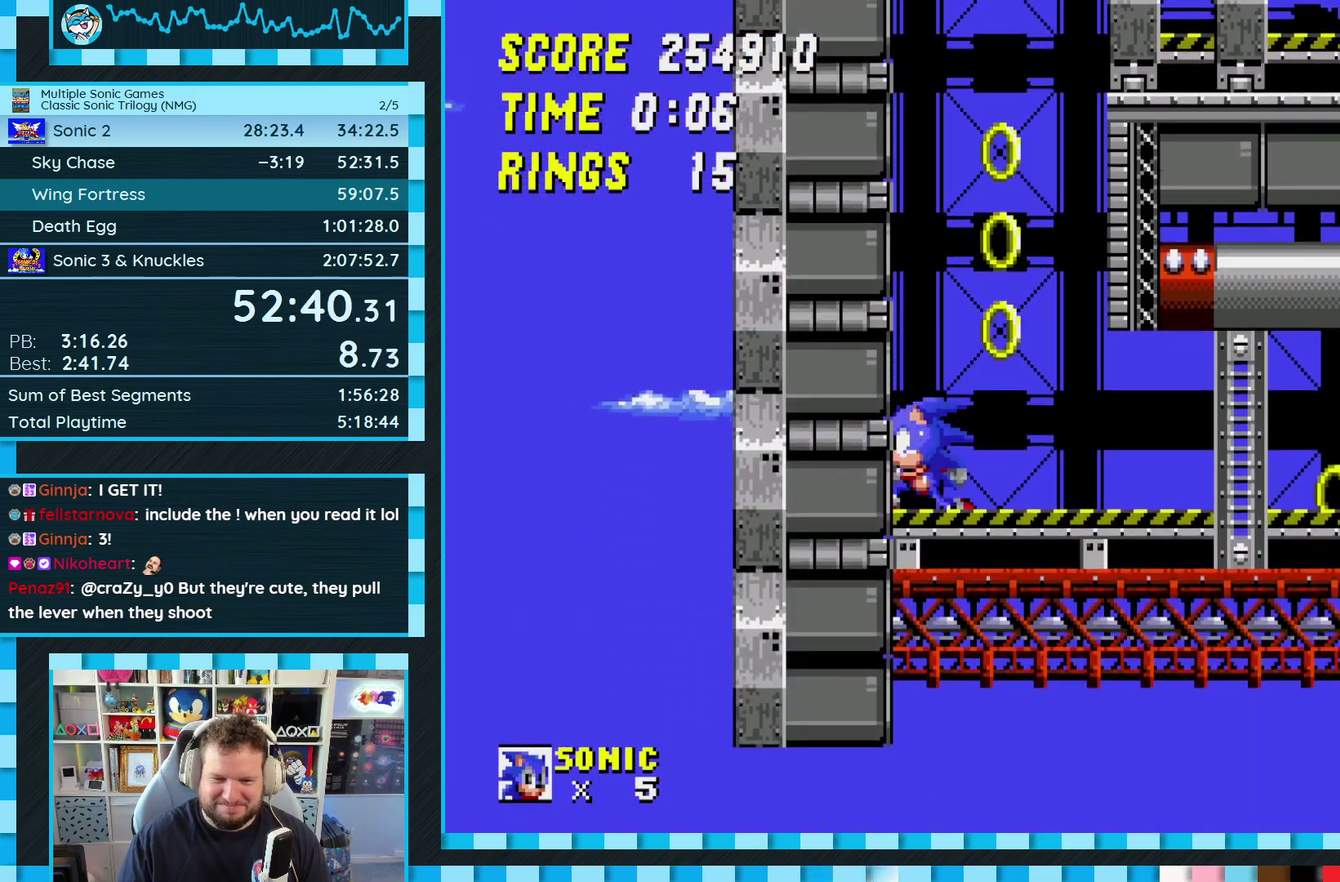
{"buttons": ["A", "B", "DPAD_DOWN"], "events": [[17, "DPAD_RIGHT", "down"], [83, "DPAD_RIGHT", "up"], [250, "DPAD_DOWN", "down"], [283, "DPAD_RIGHT", "down"], [333, "C", "down"], [333, "DPAD_RIGHT", "up"], [400, "C", "up"], [450, "B", "down"], [450, "C", "down"], [500, "A", "down"], [500, "C", "up"]]}
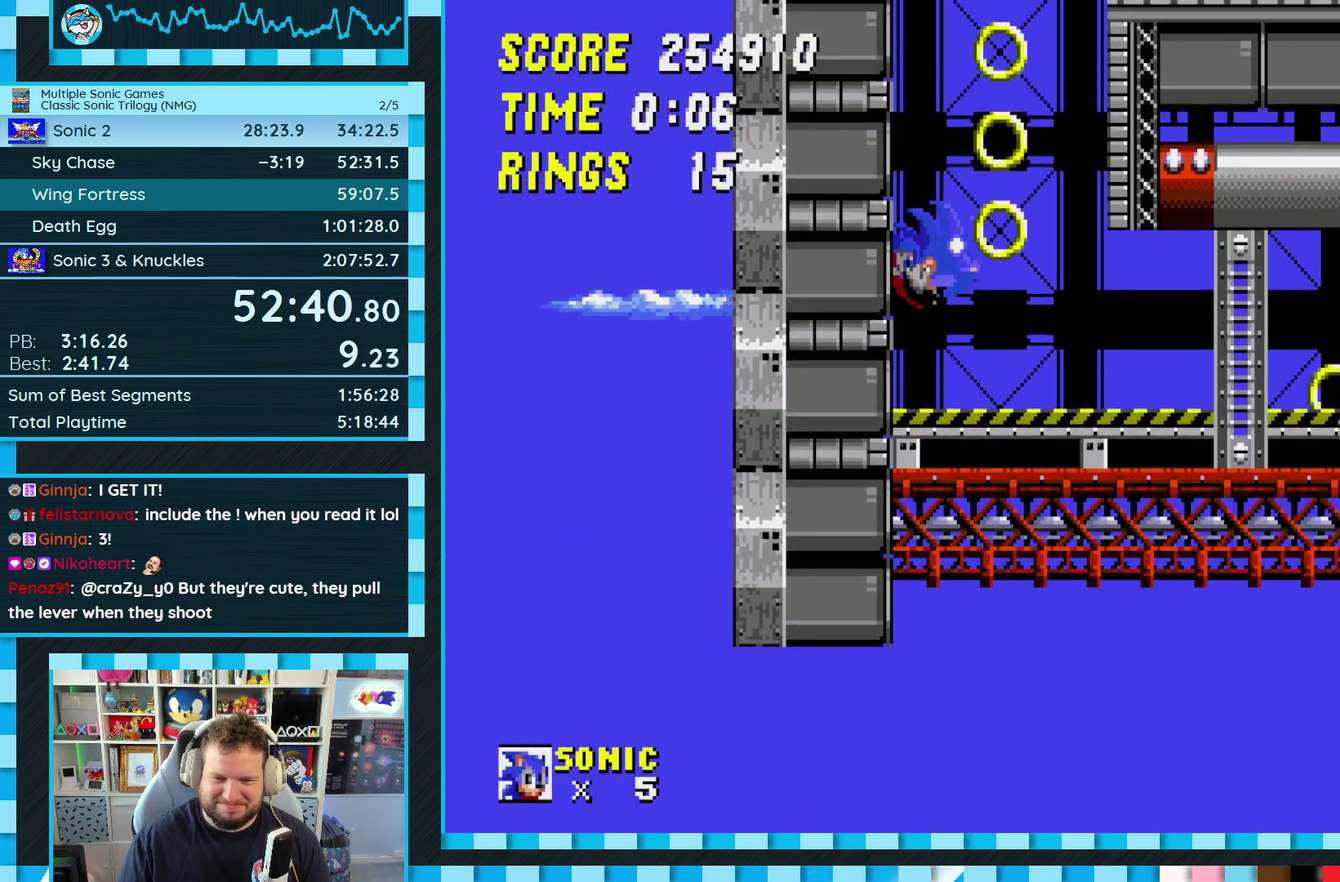
{"buttons": [], "events": [[17, "B", "up"], [67, "A", "up"], [150, "DPAD_DOWN", "up"]]}
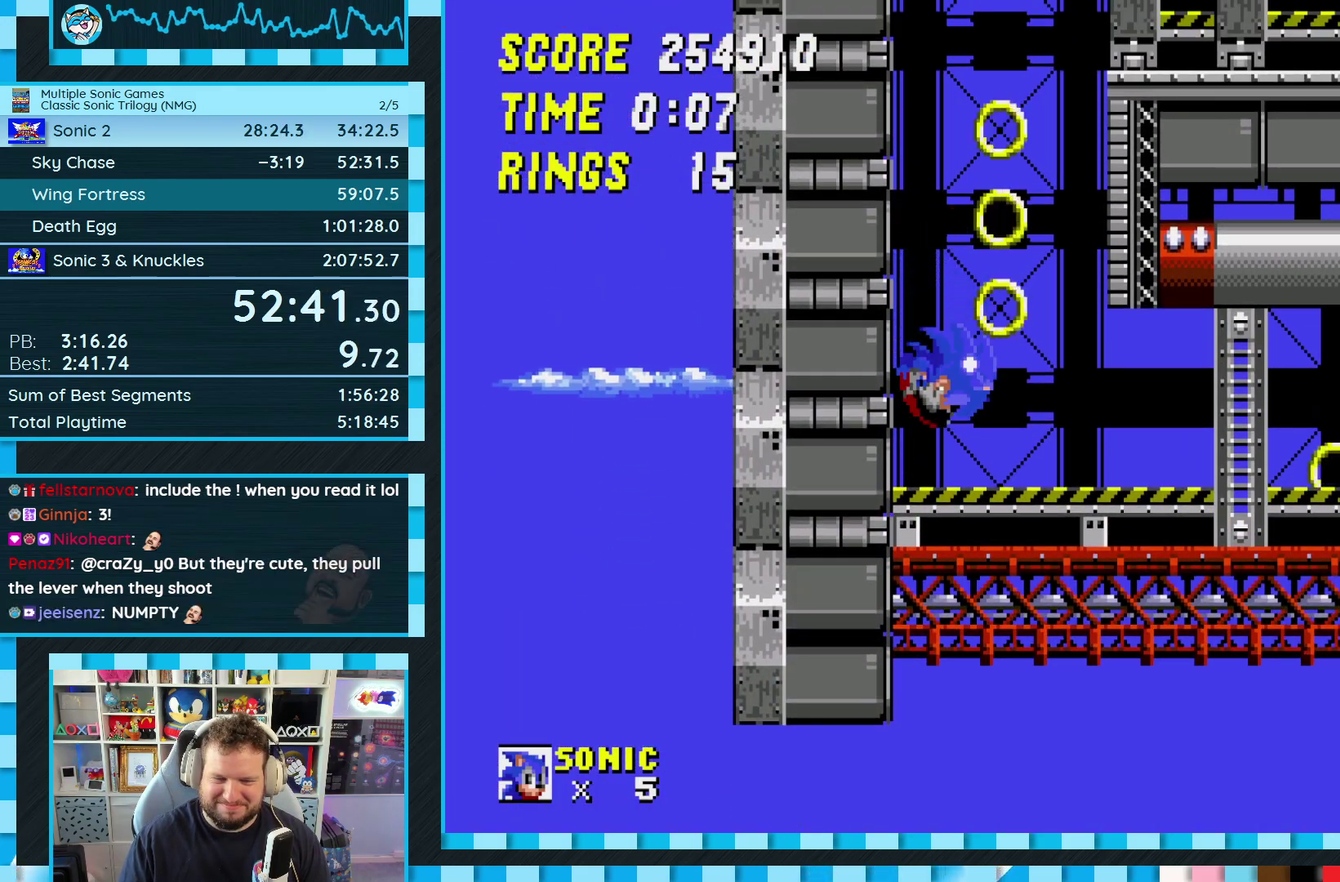
{"buttons": ["A", "B", "DPAD_DOWN"], "events": [[200, "DPAD_DOWN", "down"], [300, "C", "down"], [350, "C", "up"], [417, "B", "down"], [417, "C", "down"], [467, "A", "down"], [483, "C", "up"]]}
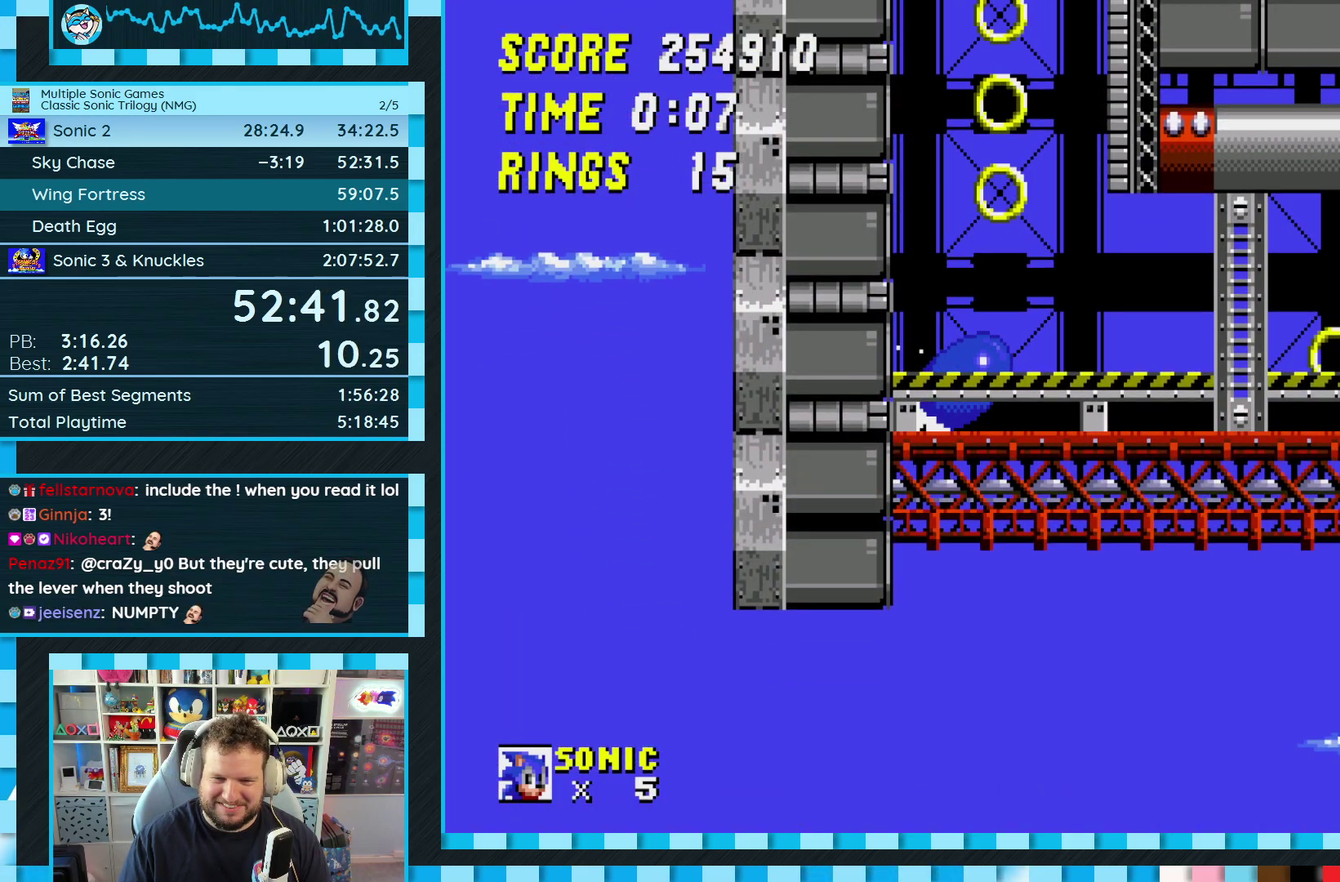
{"buttons": [], "events": [[33, "A", "up"], [33, "B", "up"], [50, "DPAD_DOWN", "up"]]}
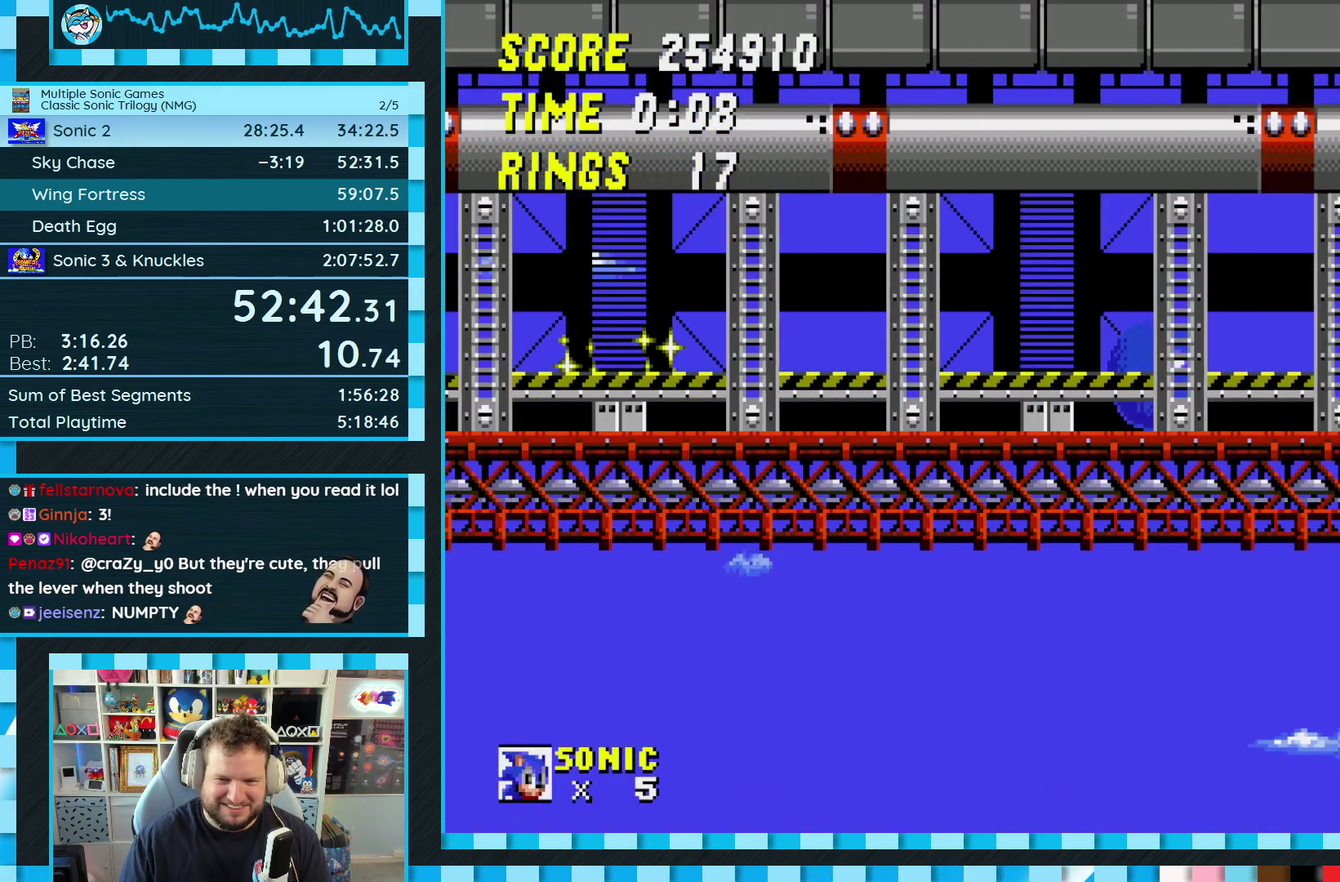
{"buttons": ["DPAD_RIGHT"], "events": [[100, "A", "down"], [333, "A", "up"], [500, "DPAD_RIGHT", "down"]]}
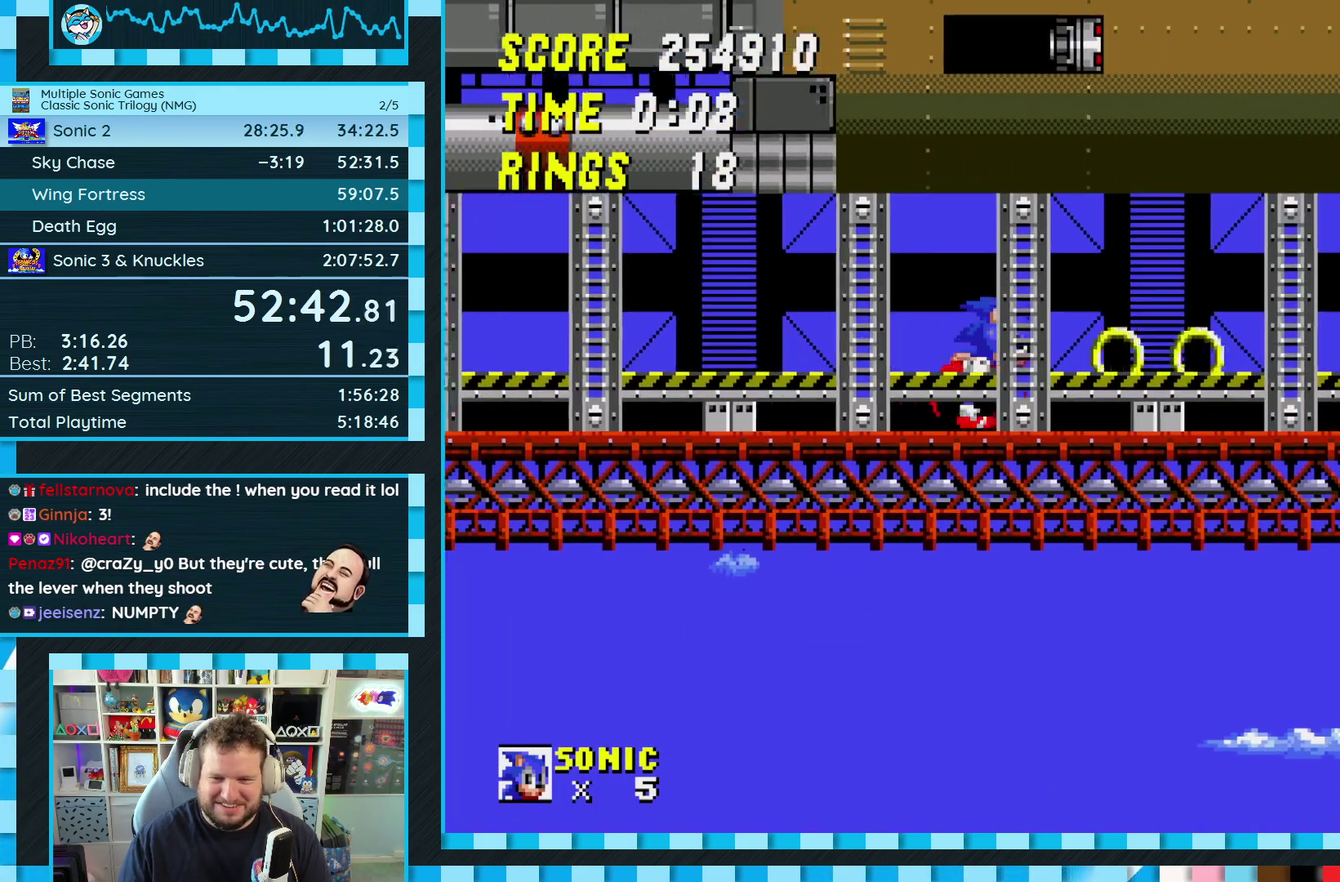
{"buttons": ["DPAD_RIGHT"], "events": []}
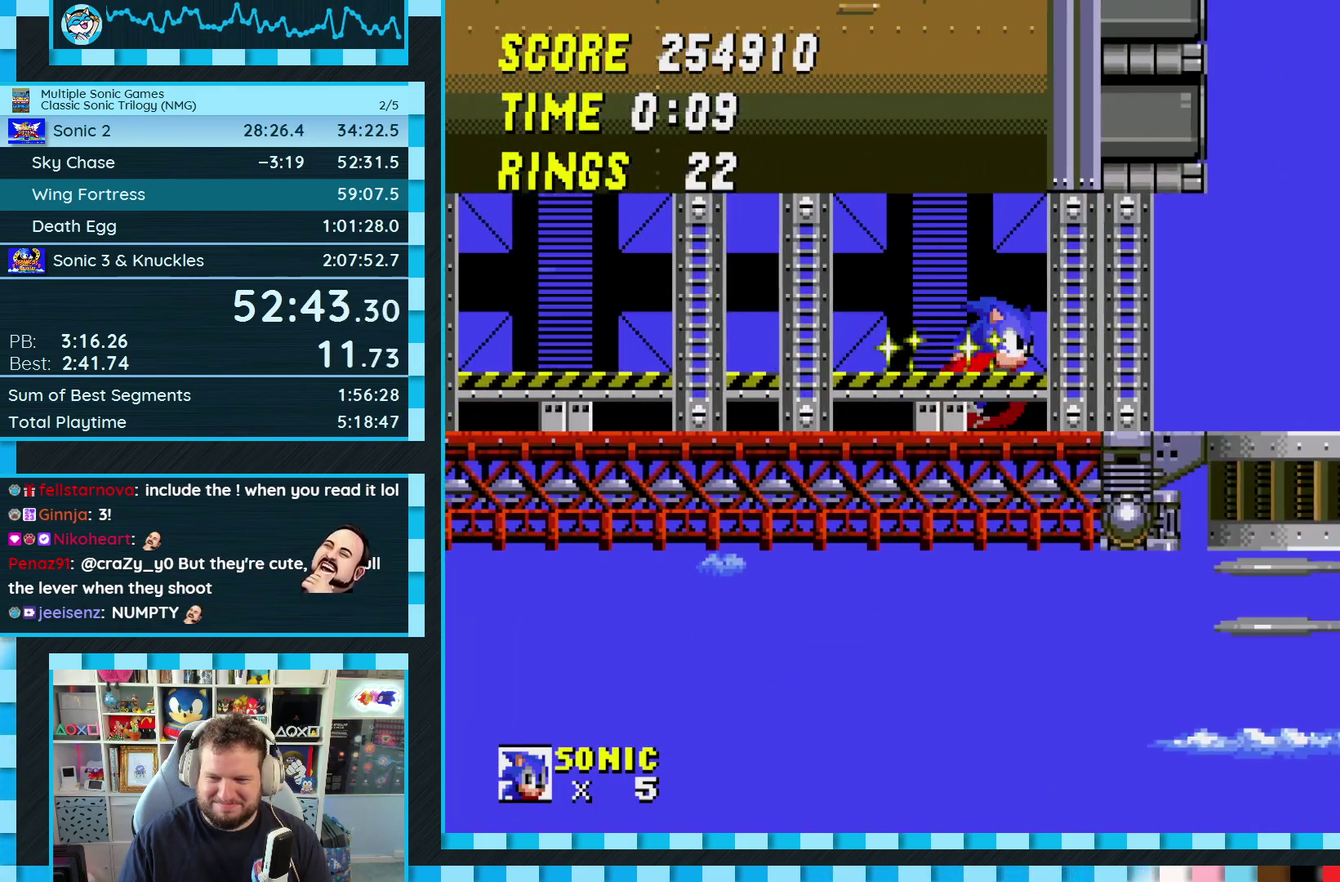
{"buttons": ["DPAD_RIGHT"], "events": []}
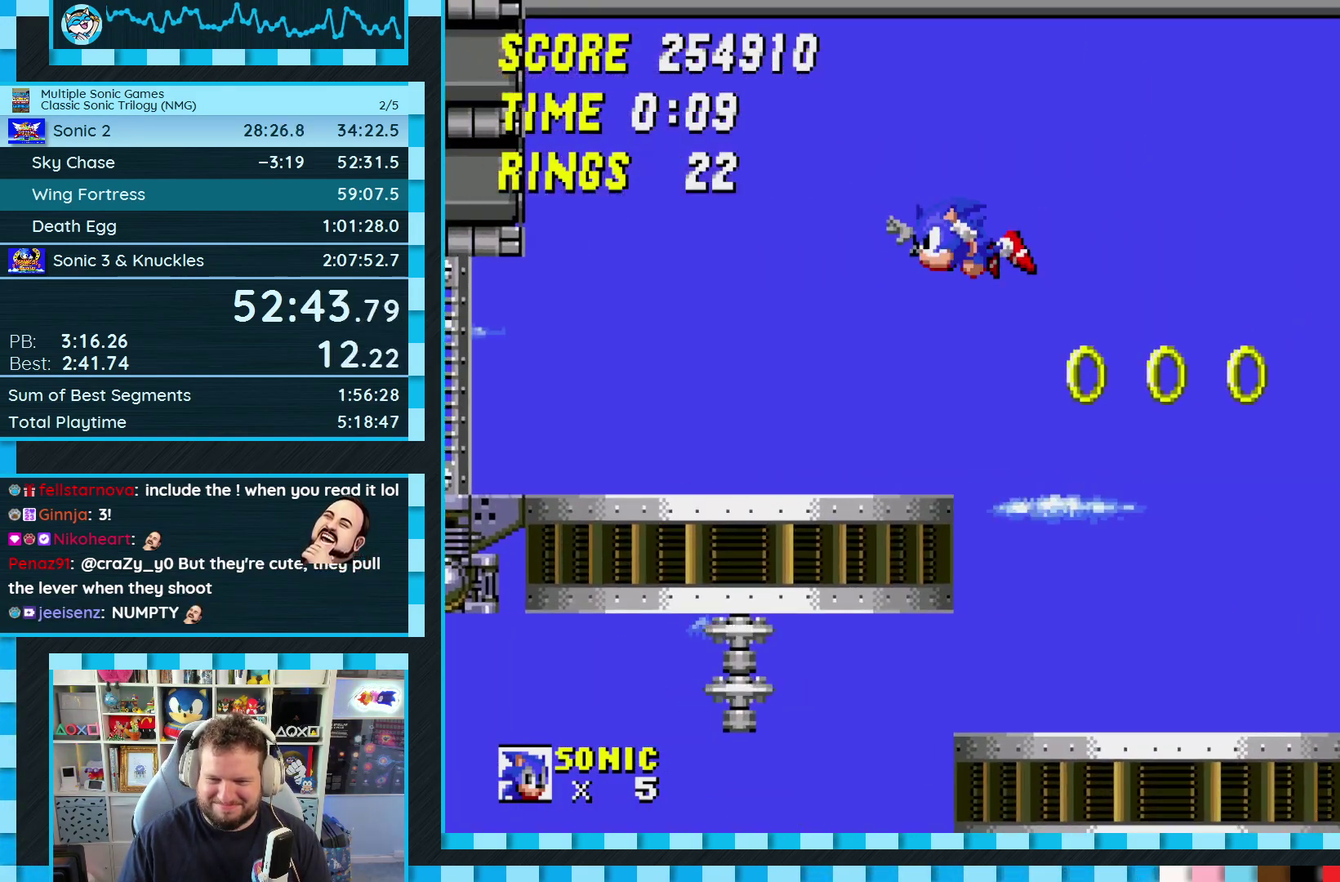
{"buttons": ["DPAD_RIGHT"], "events": []}
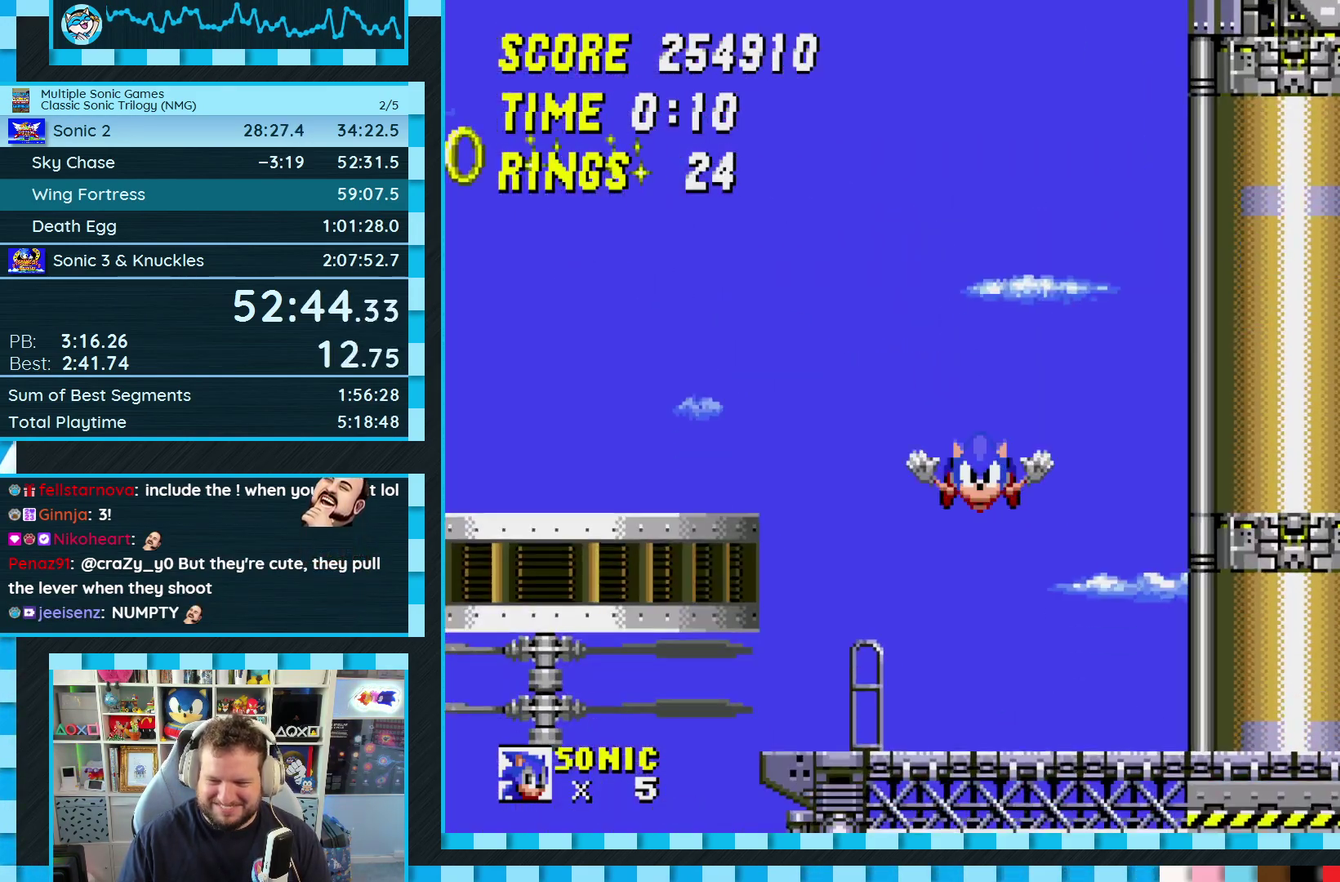
{"buttons": ["DPAD_RIGHT"], "events": []}
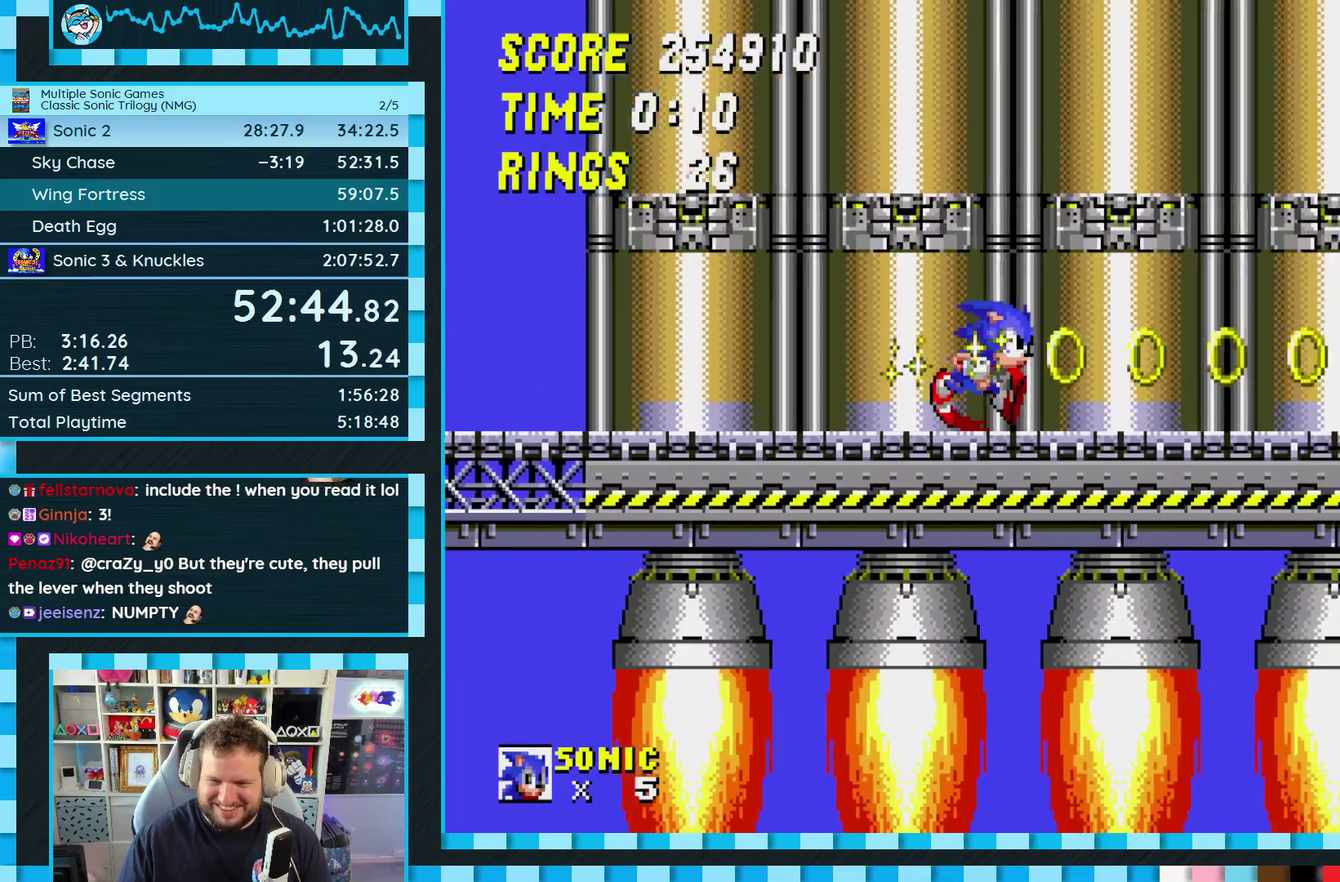
{"buttons": ["DPAD_LEFT"], "events": [[50, "A", "down"], [50, "DPAD_RIGHT", "up"], [100, "A", "up"], [350, "DPAD_LEFT", "down"]]}
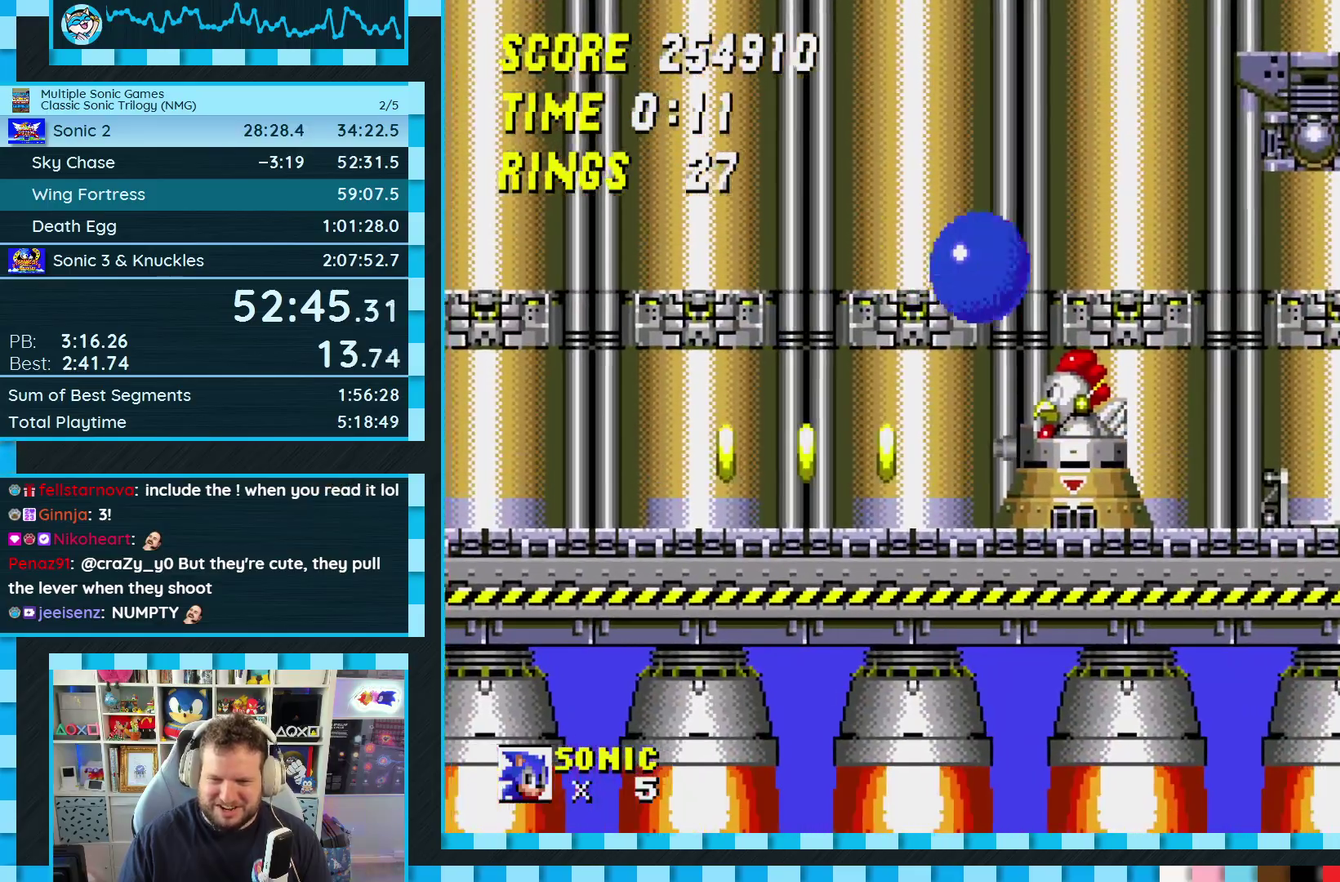
{"buttons": ["DPAD_RIGHT"], "events": [[417, "DPAD_LEFT", "up"], [500, "DPAD_RIGHT", "down"]]}
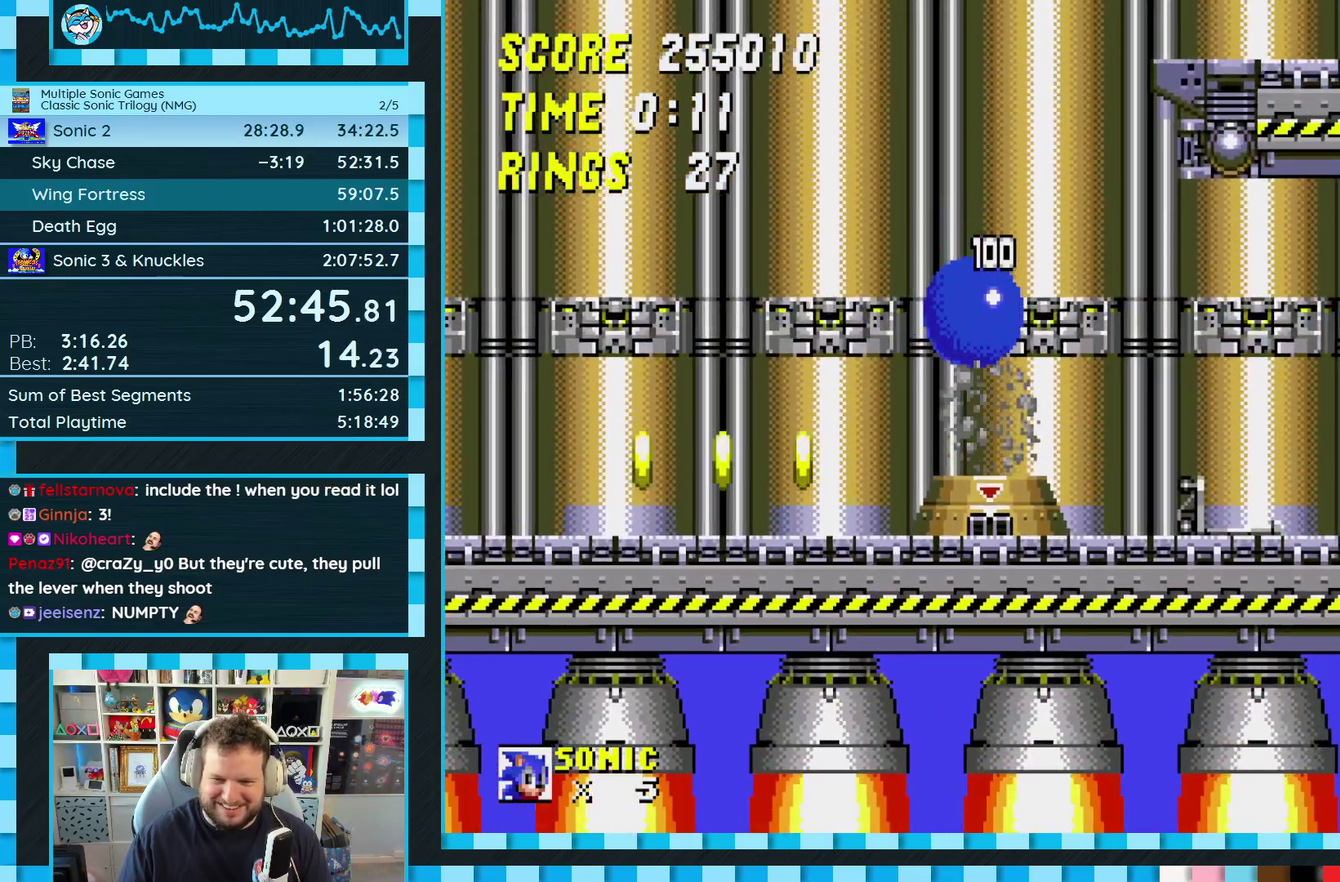
{"buttons": ["A", "B", "C", "DPAD_RIGHT"], "events": [[250, "C", "down"], [267, "B", "down"], [283, "A", "down"]]}
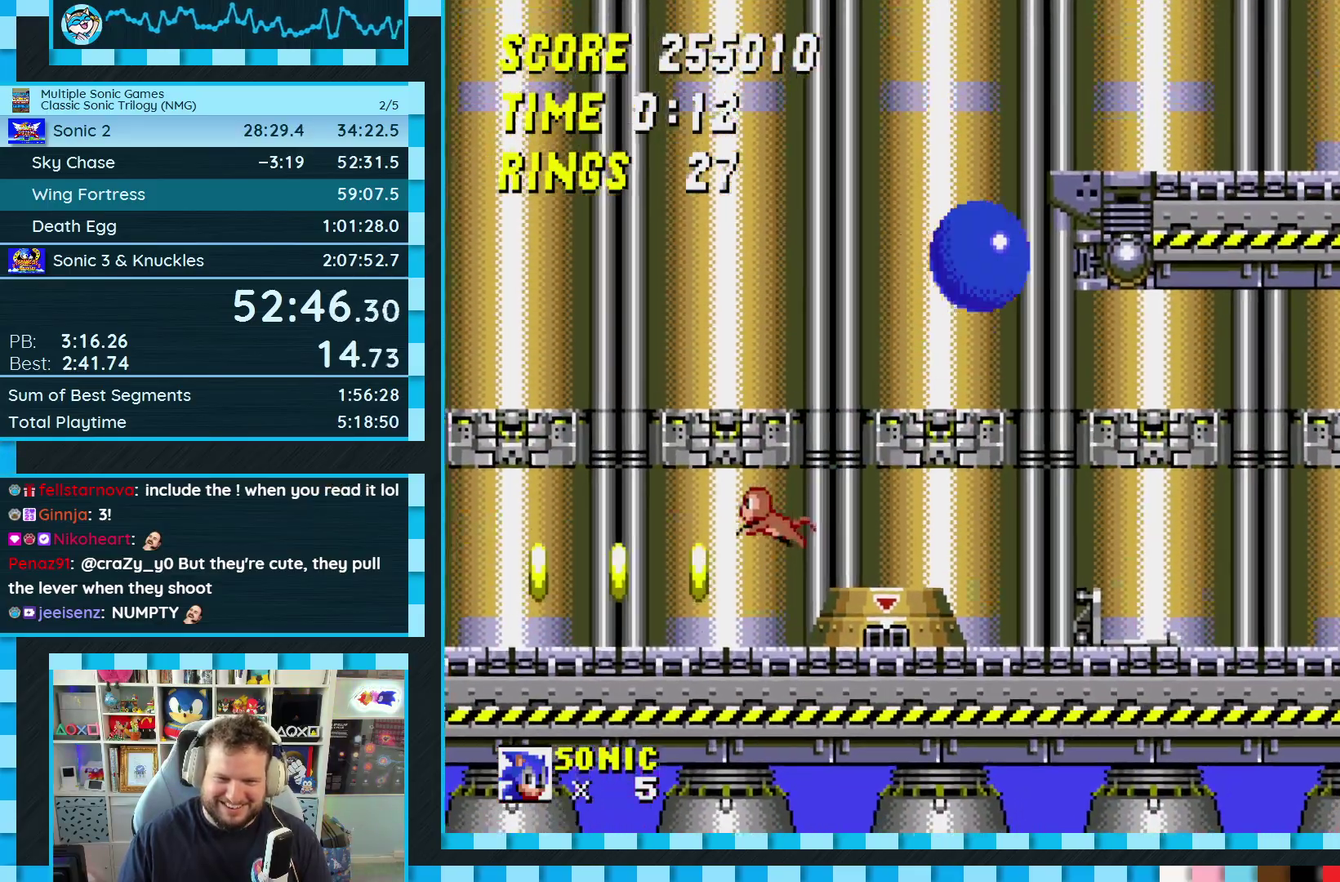
{"buttons": ["DPAD_RIGHT"], "events": [[500, "A", "up"], [500, "B", "up"], [500, "C", "up"]]}
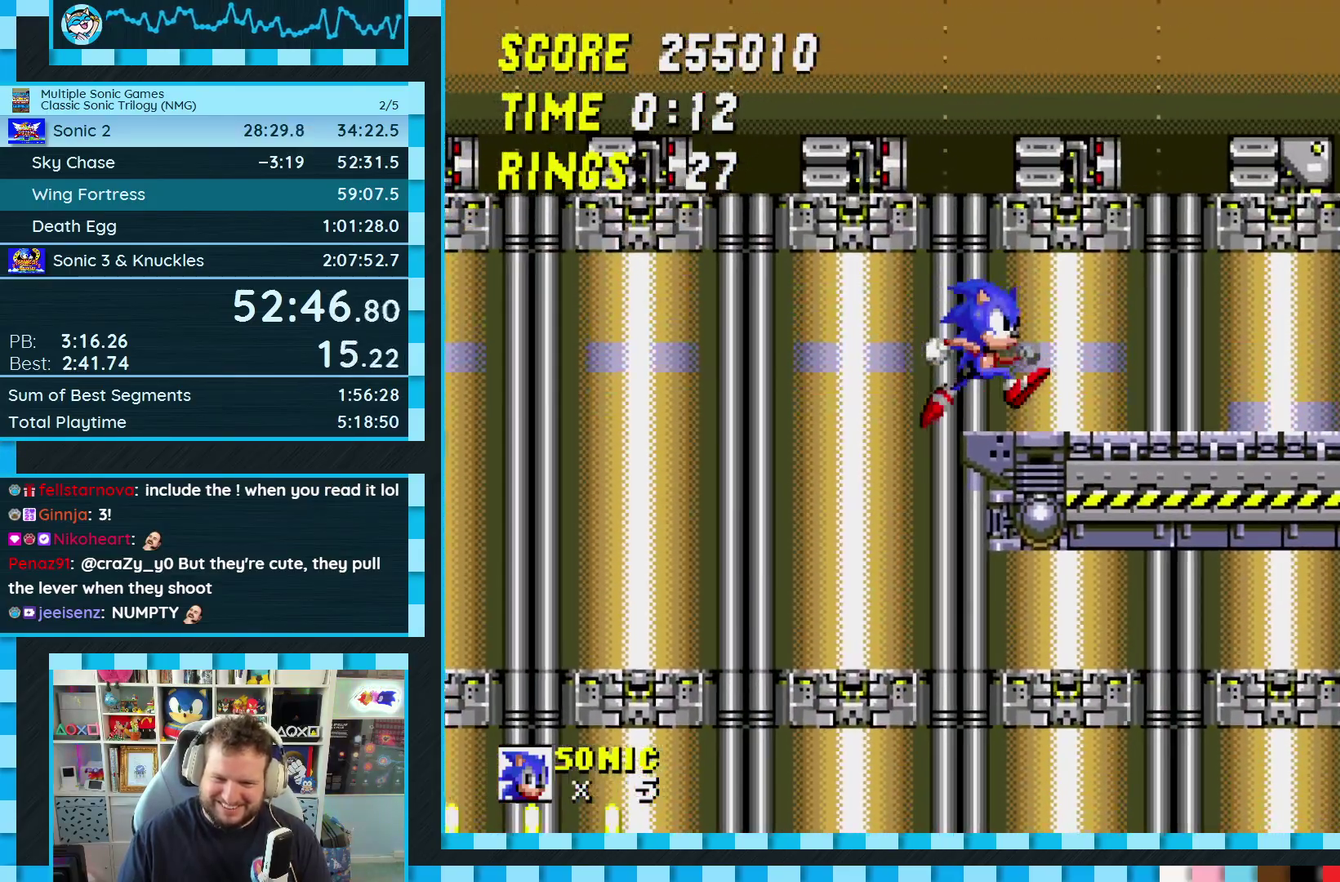
{"buttons": ["DPAD_RIGHT"], "events": [[150, "B", "down"], [150, "C", "down"], [167, "A", "down"], [267, "B", "up"], [300, "A", "up"], [300, "C", "up"]]}
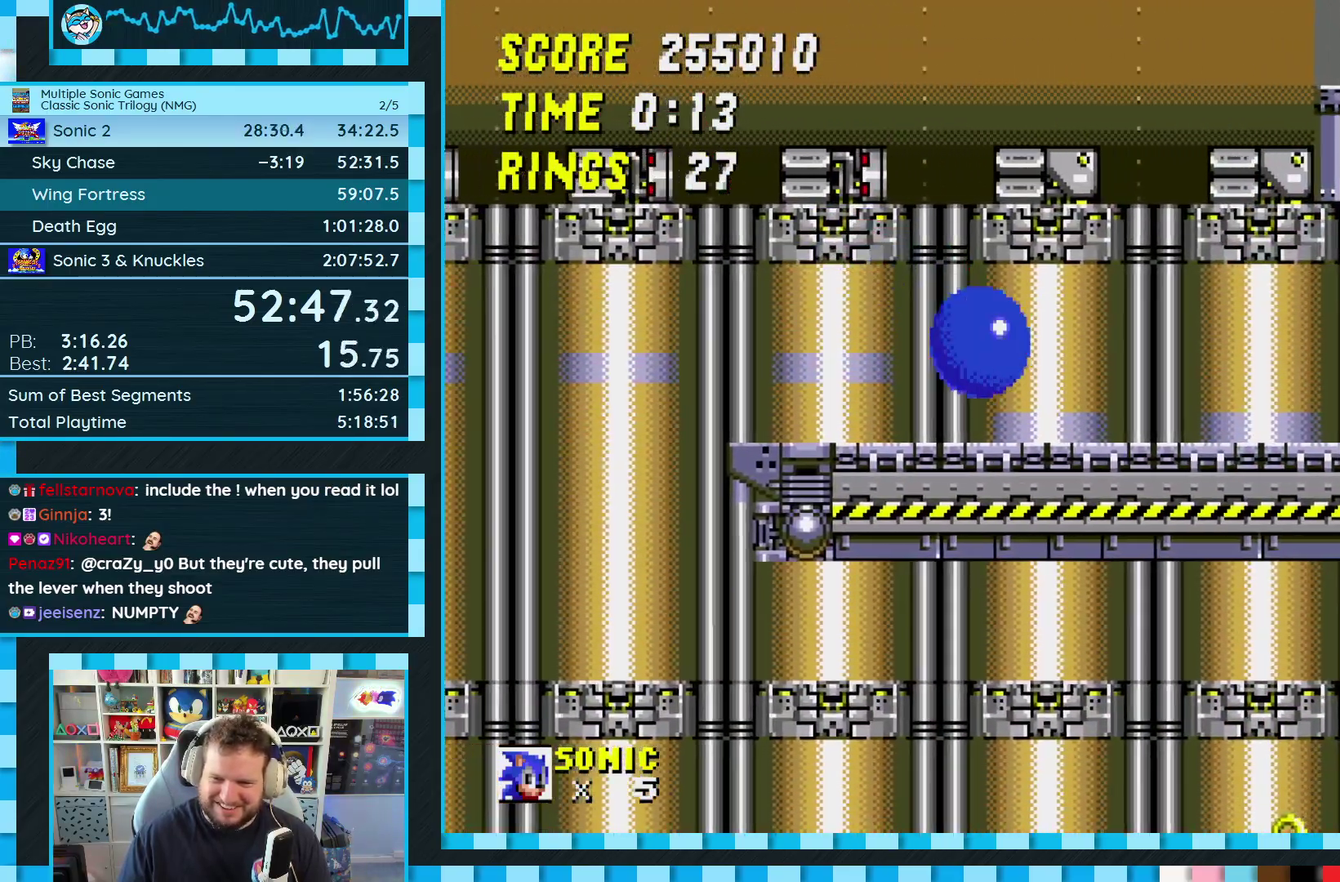
{"buttons": ["DPAD_LEFT"], "events": [[133, "B", "down"], [133, "C", "down"], [150, "A", "down"], [167, "DPAD_RIGHT", "up"], [233, "B", "up"], [250, "A", "up"], [250, "C", "up"], [317, "DPAD_LEFT", "down"]]}
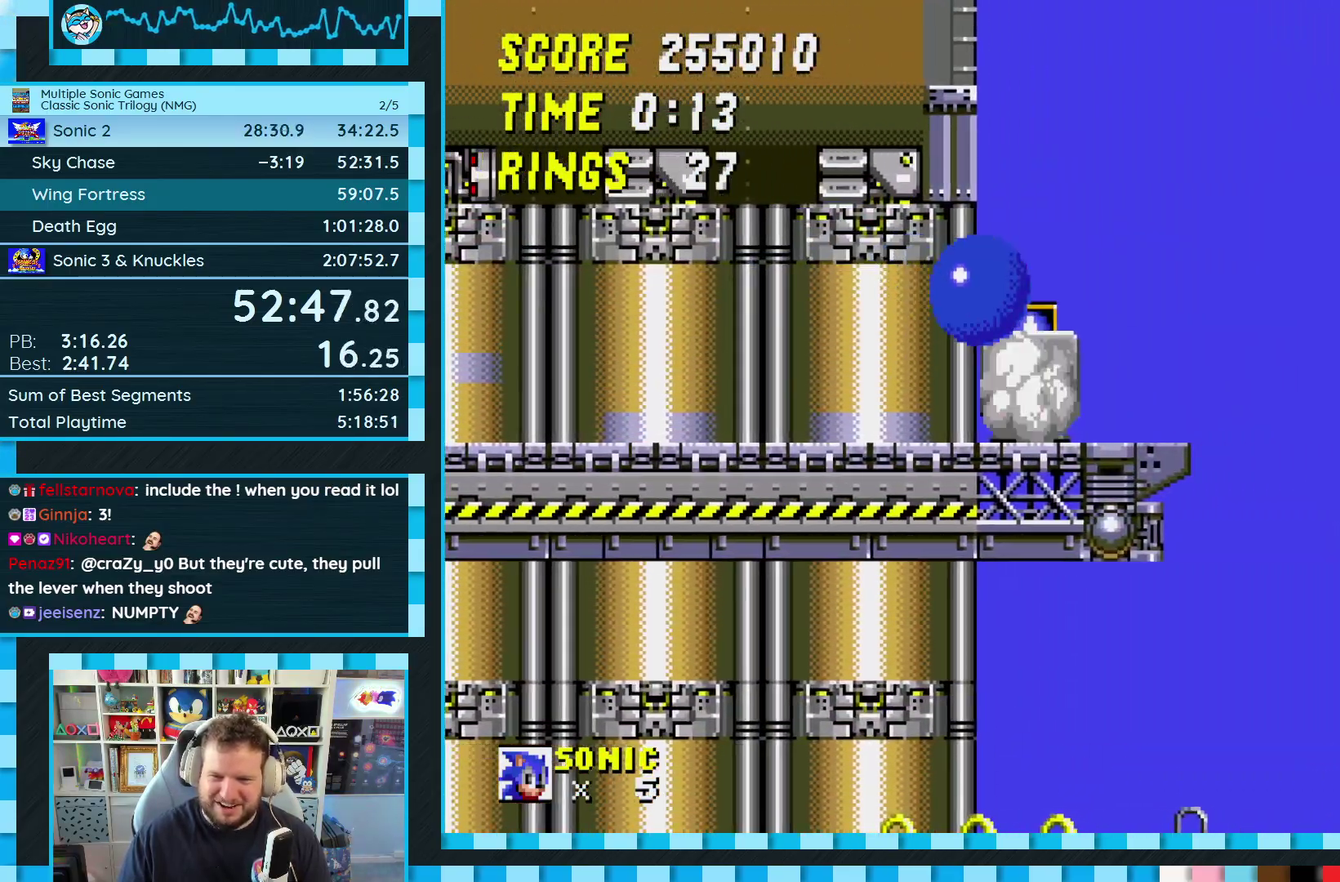
{"buttons": [], "events": [[333, "DPAD_LEFT", "up"]]}
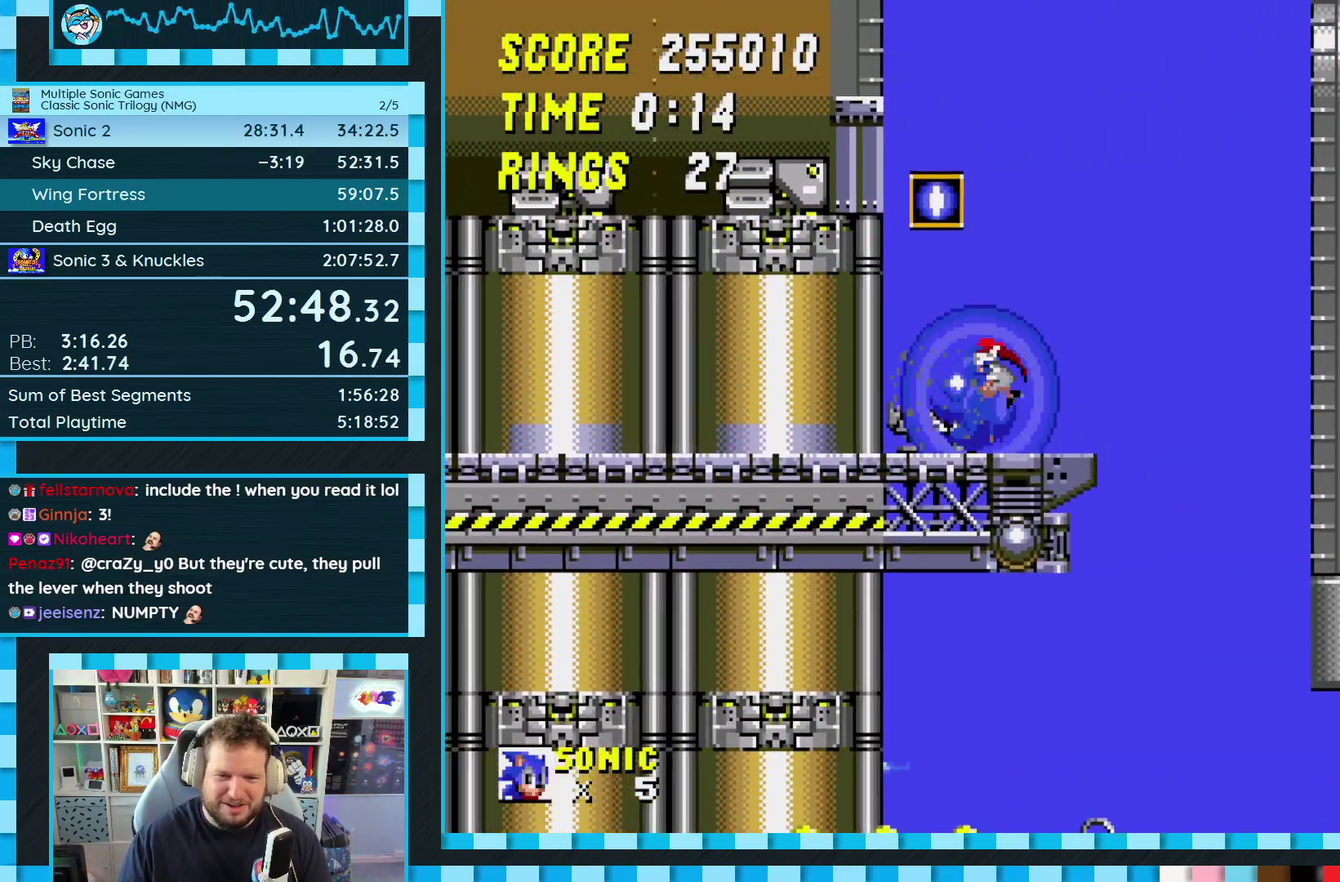
{"buttons": ["A", "B", "C"], "events": [[33, "C", "down"], [50, "B", "down"], [67, "A", "down"], [83, "DPAD_LEFT", "down"], [433, "DPAD_LEFT", "up"]]}
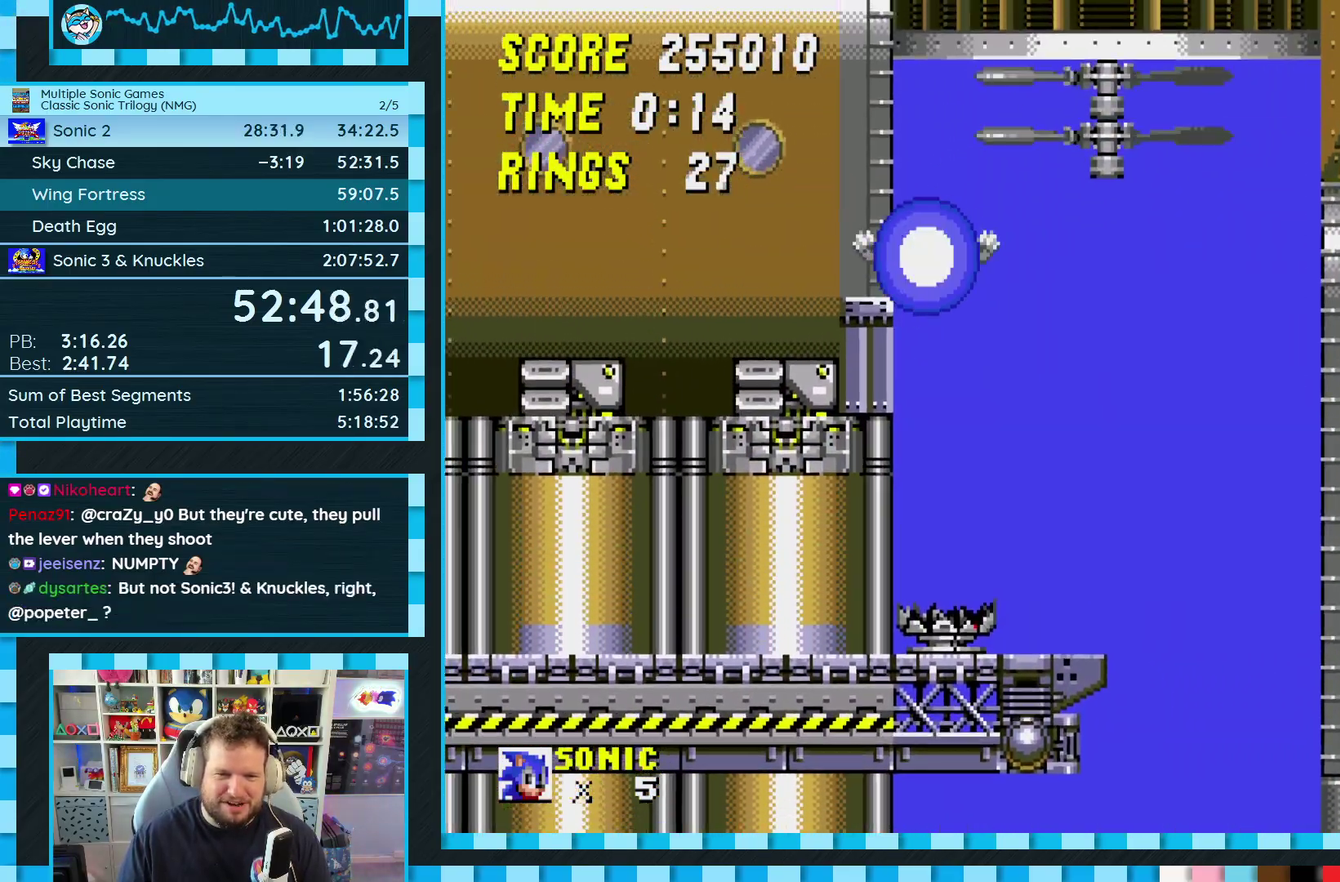
{"buttons": ["A", "B", "C", "DPAD_RIGHT"], "events": [[167, "DPAD_RIGHT", "down"]]}
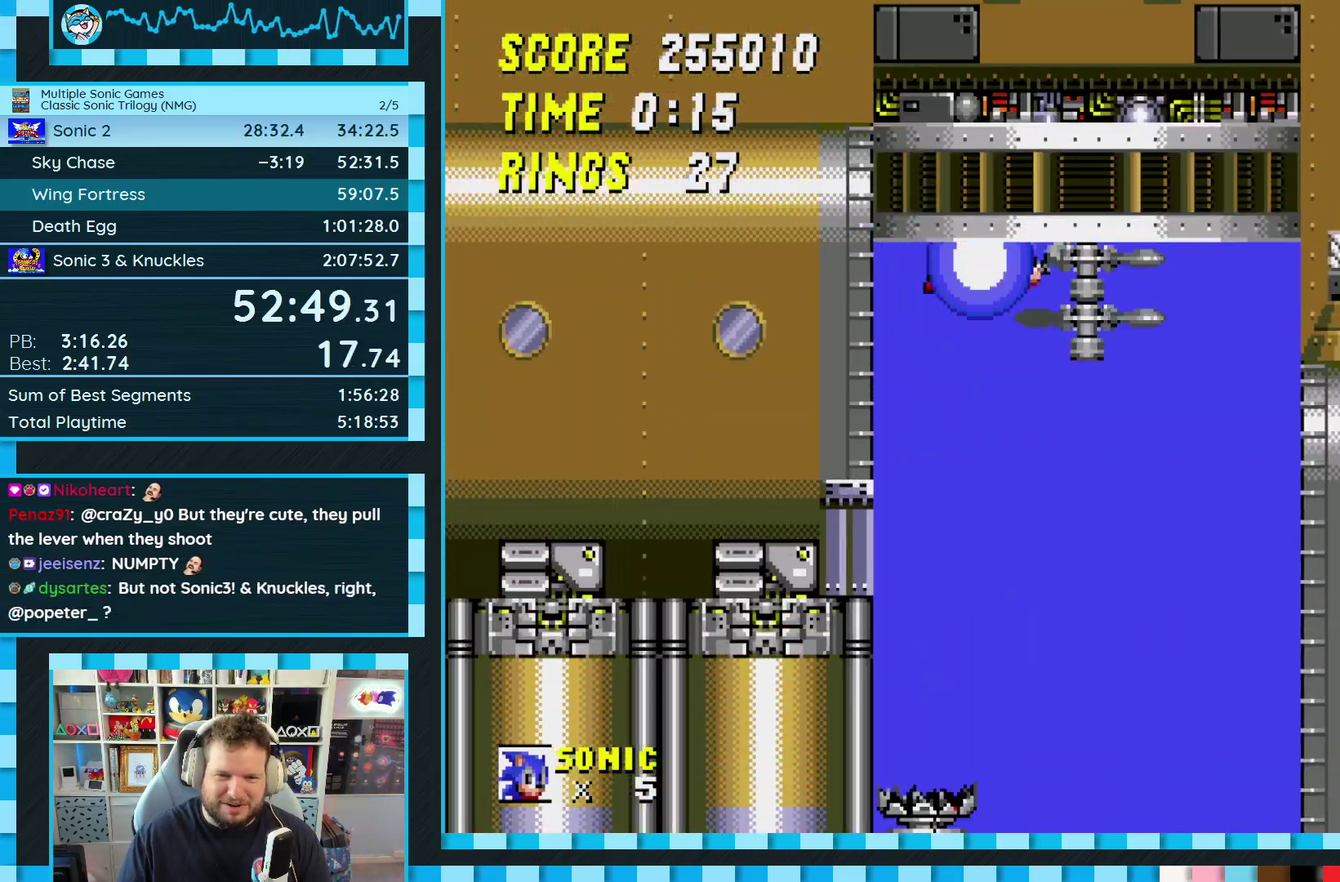
{"buttons": ["C", "DPAD_RIGHT"], "events": [[50, "B", "up"], [350, "A", "up"]]}